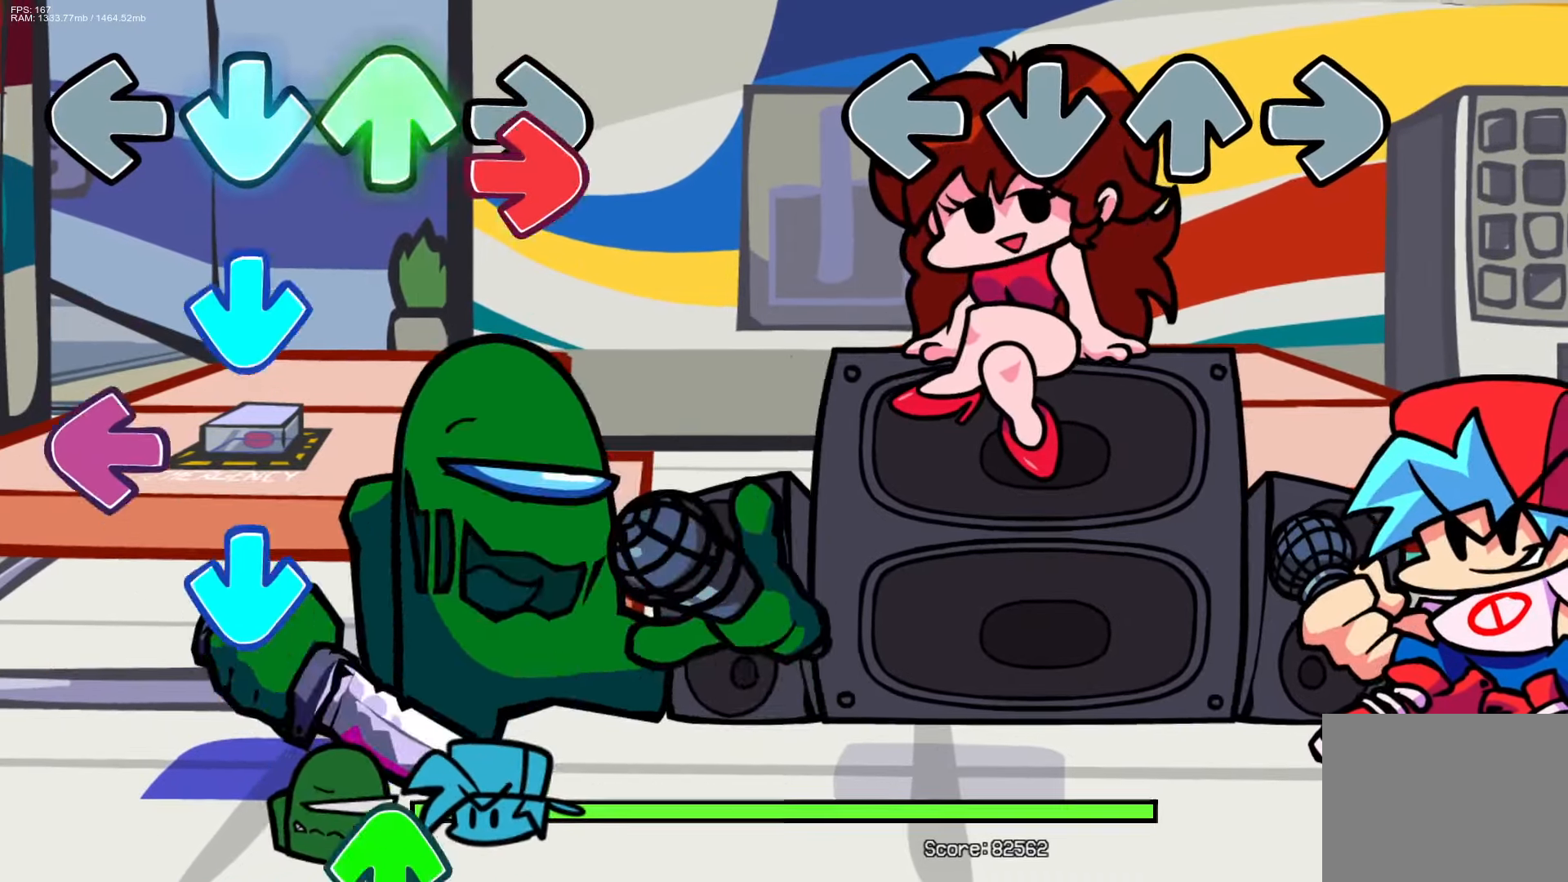
Gameplay with a controller (PlayStation layout); each line is a JSON object with the inputs held at the frame after it. "events" lists button and stick changes between this image and that frame as [ms after this image, input, new state], when the widget could be followed in between. Not read: left_stick right_stick.
{"buttons": [], "events": []}
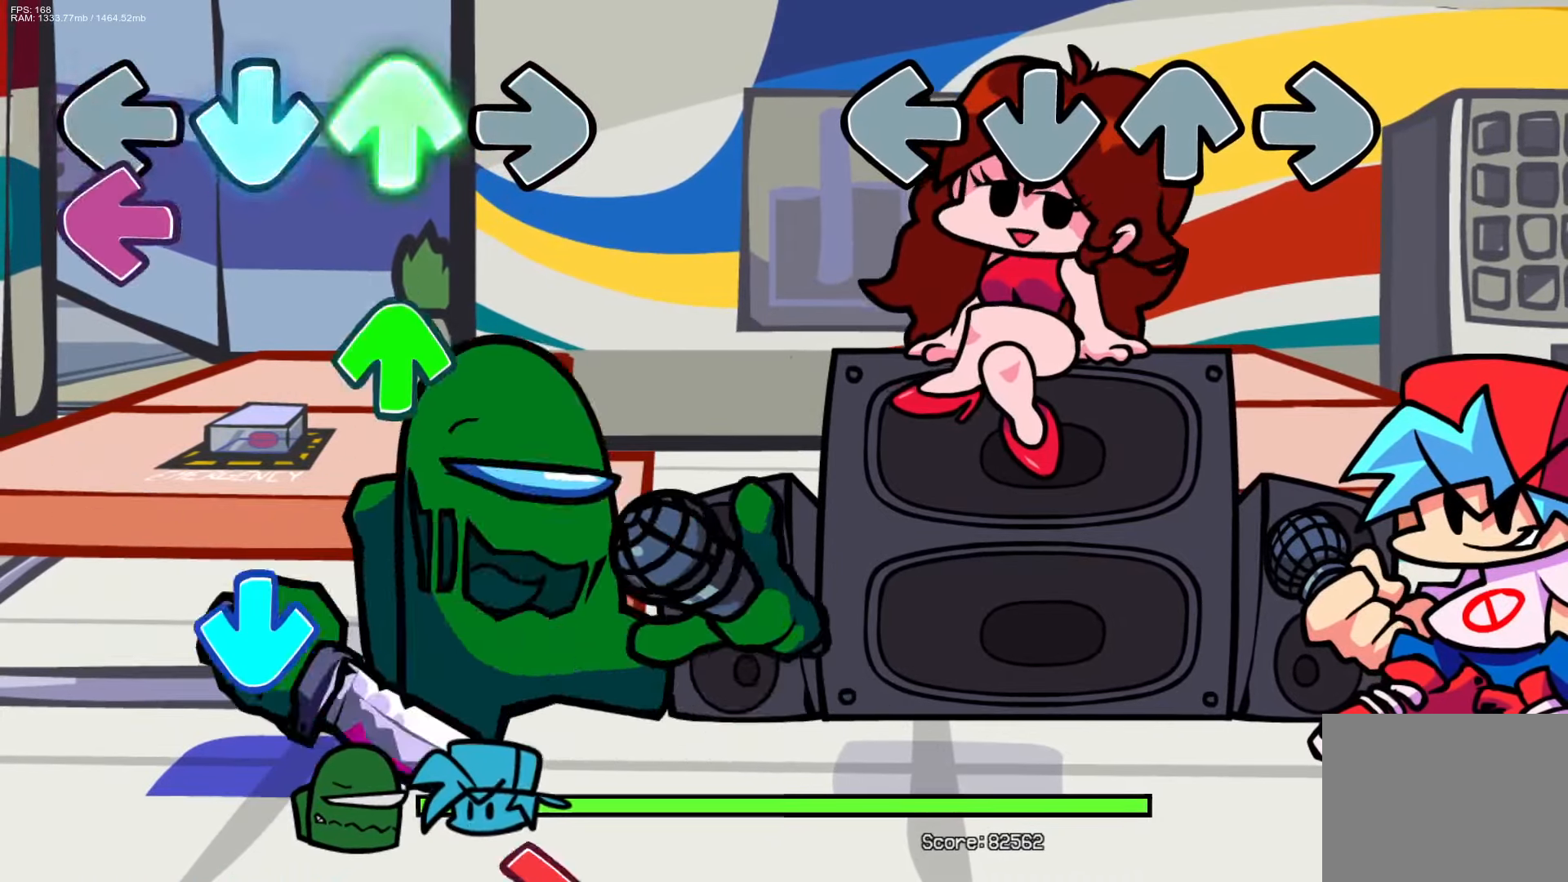
{"buttons": [], "events": []}
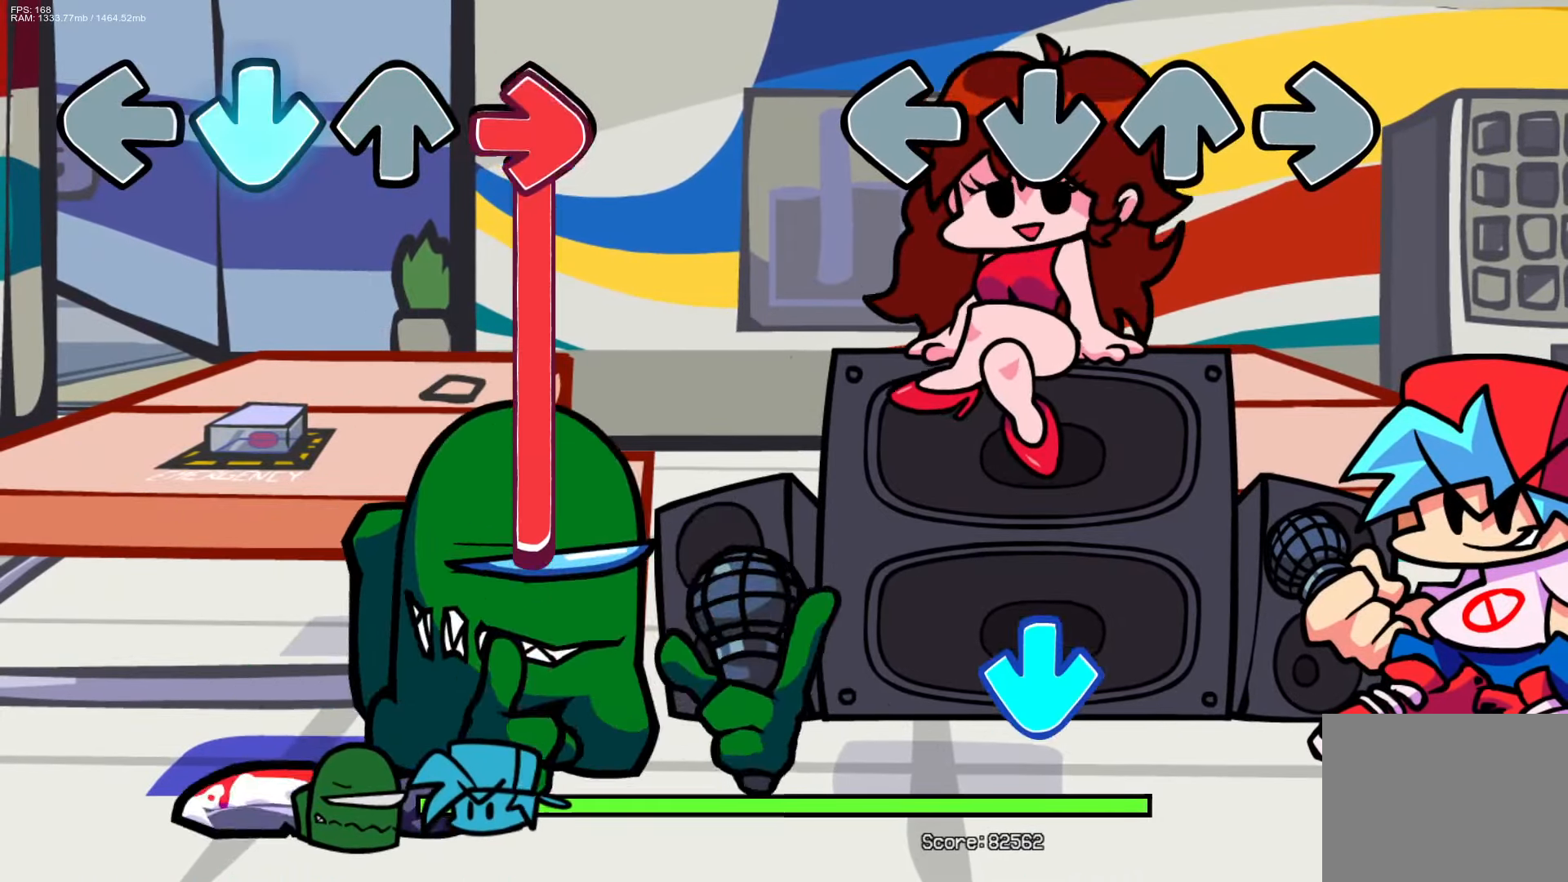
{"buttons": ["CROSS"], "events": [[350, "CROSS", "down"]]}
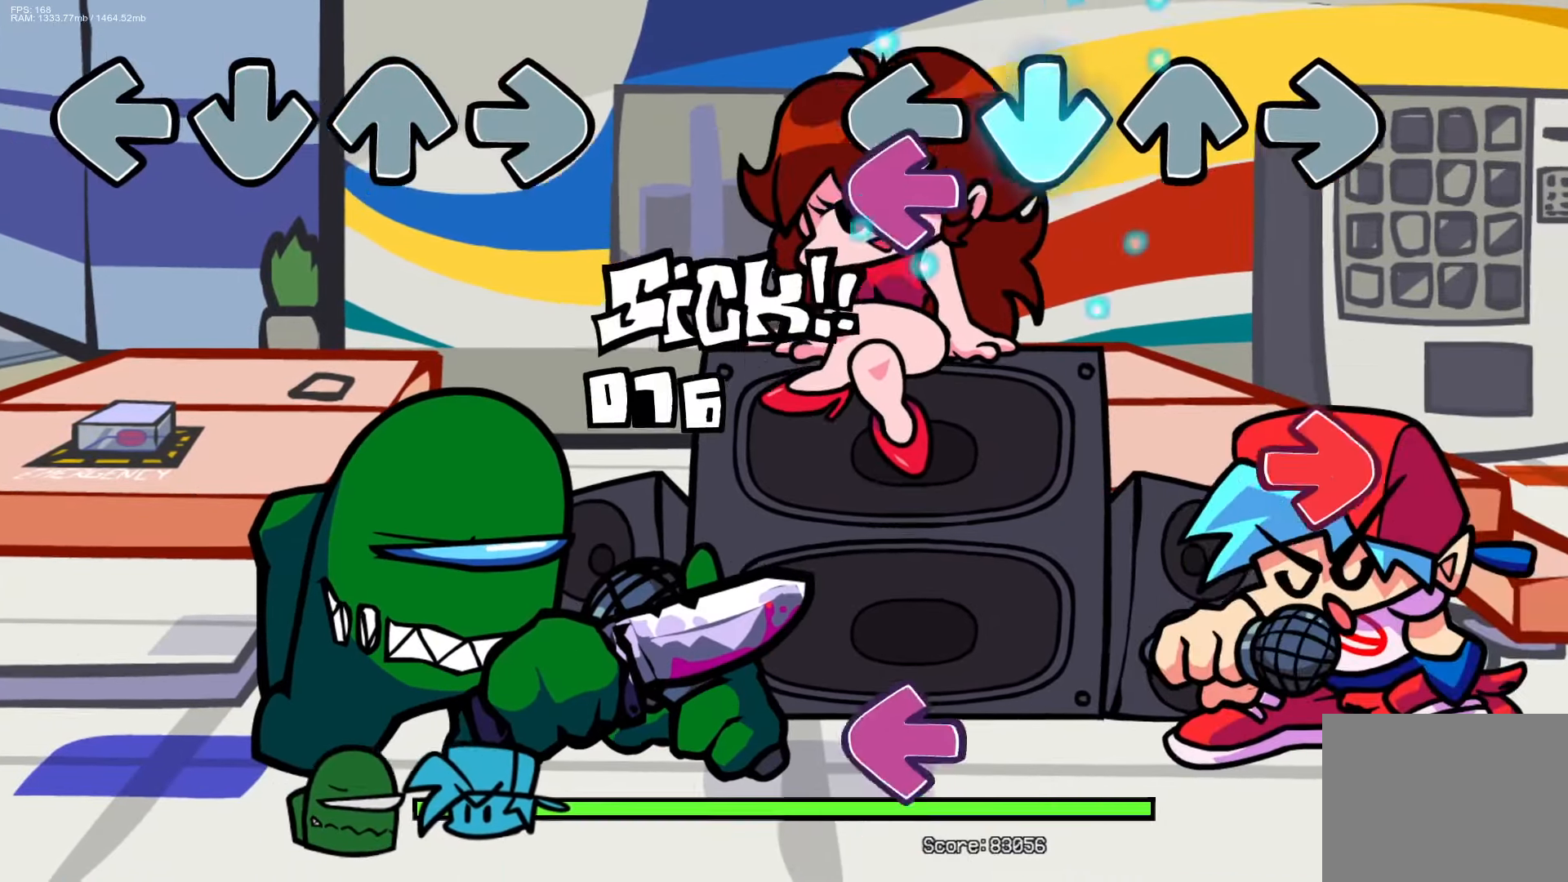
{"buttons": ["L1"], "events": [[17, "CROSS", "up"], [67, "L1", "down"], [183, "L1", "up"], [233, "R1", "down"], [383, "R1", "up"], [417, "L1", "down"]]}
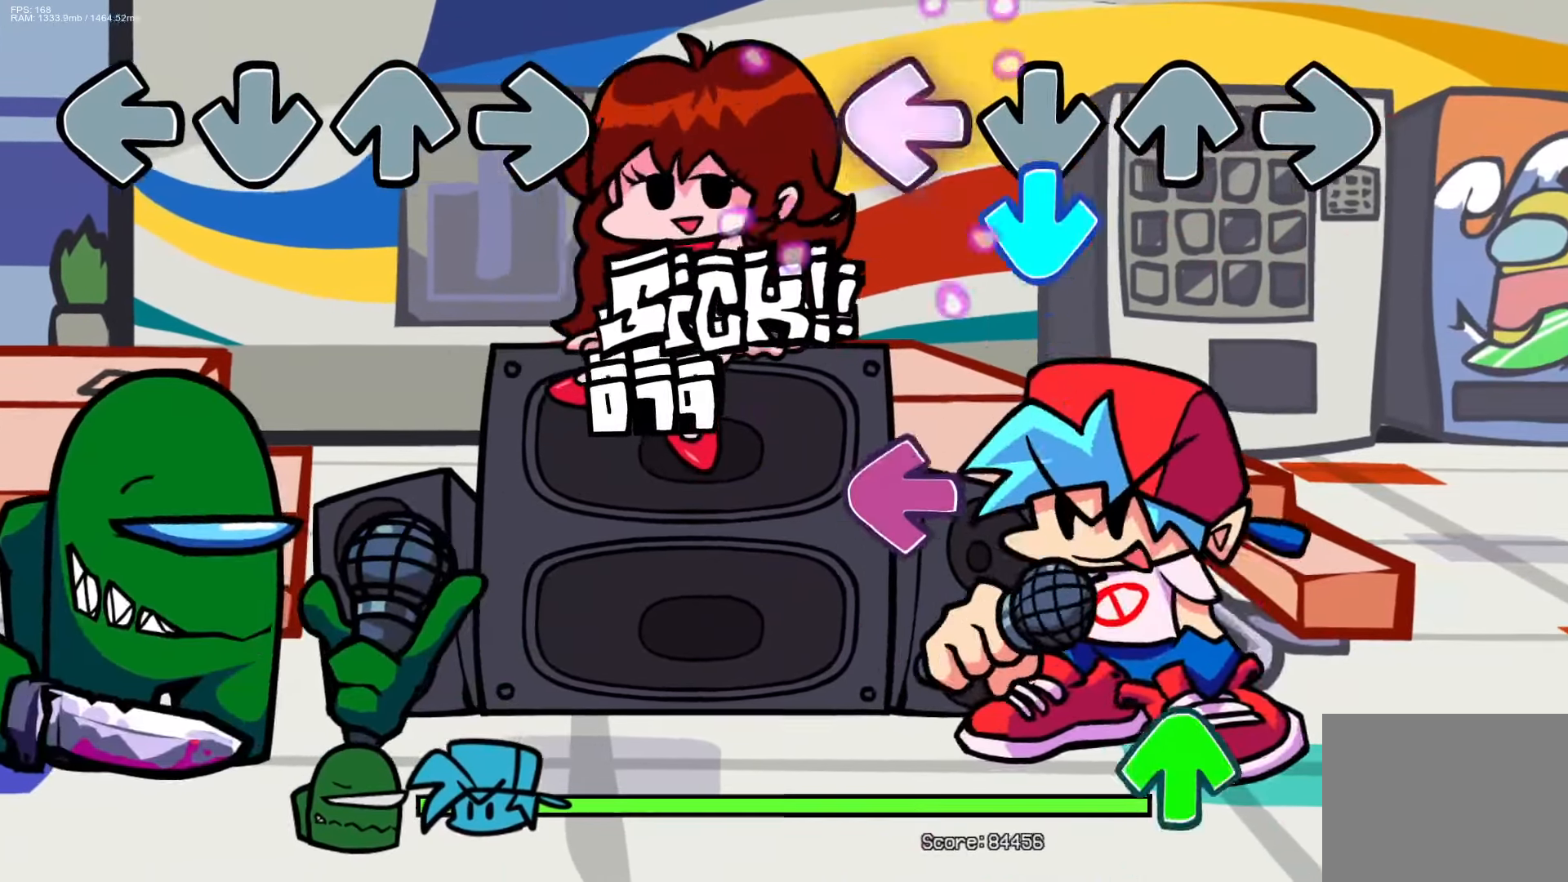
{"buttons": ["DPAD_UP"], "events": [[33, "L1", "up"], [83, "CROSS", "down"], [217, "CROSS", "up"], [250, "L1", "down"], [400, "L1", "up"], [433, "DPAD_UP", "down"]]}
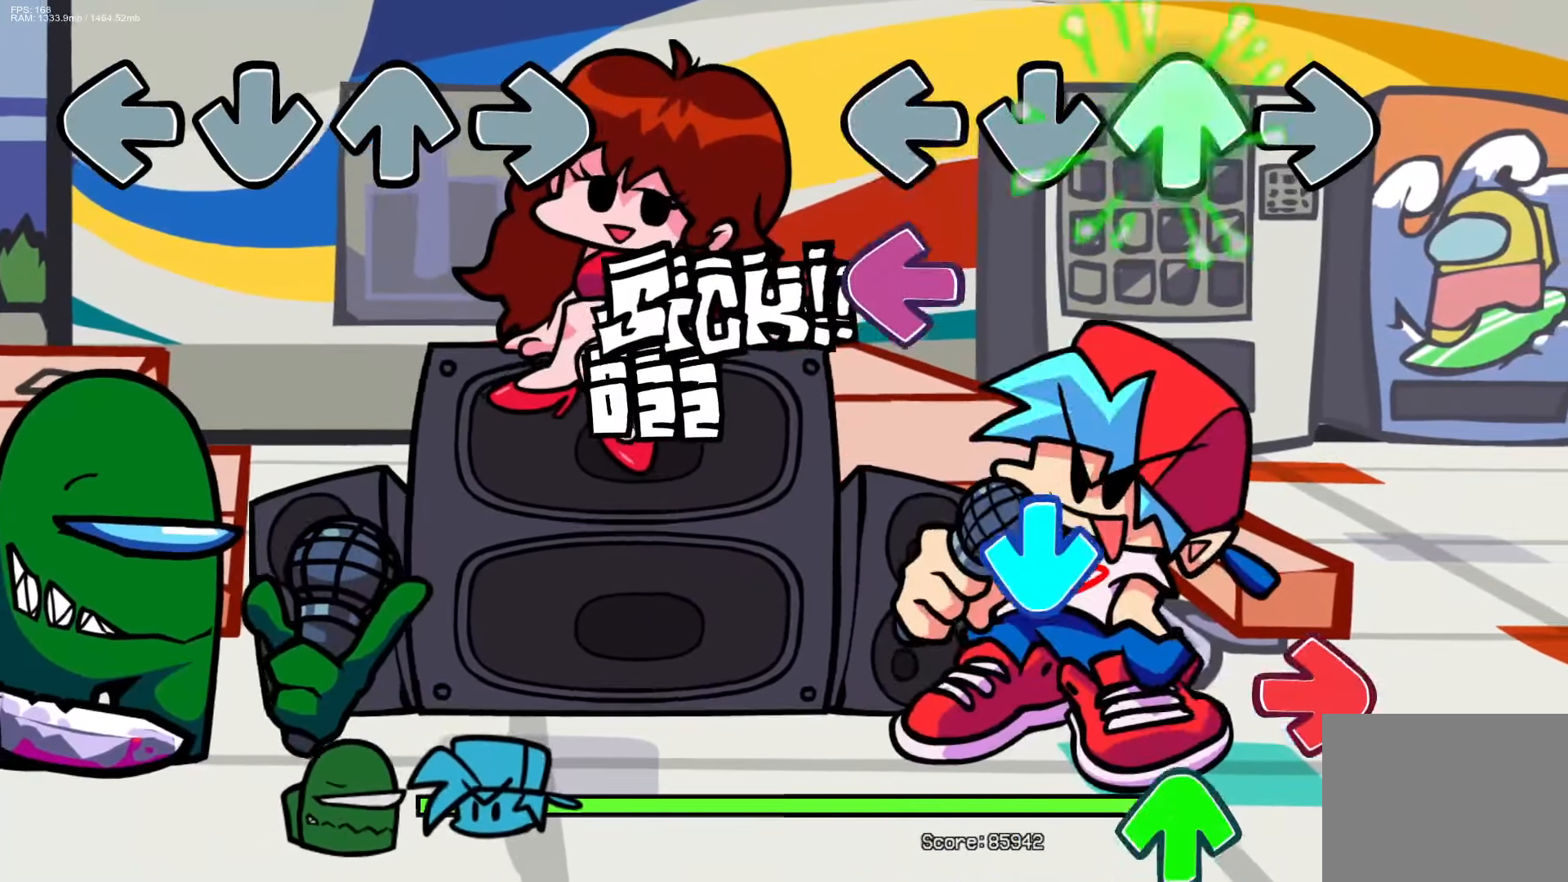
{"buttons": ["DPAD_UP"], "events": [[17, "DPAD_UP", "up"], [117, "L1", "down"], [250, "L1", "up"], [267, "CROSS", "down"], [350, "R1", "down"], [400, "CROSS", "up"], [450, "DPAD_UP", "down"], [467, "R1", "up"]]}
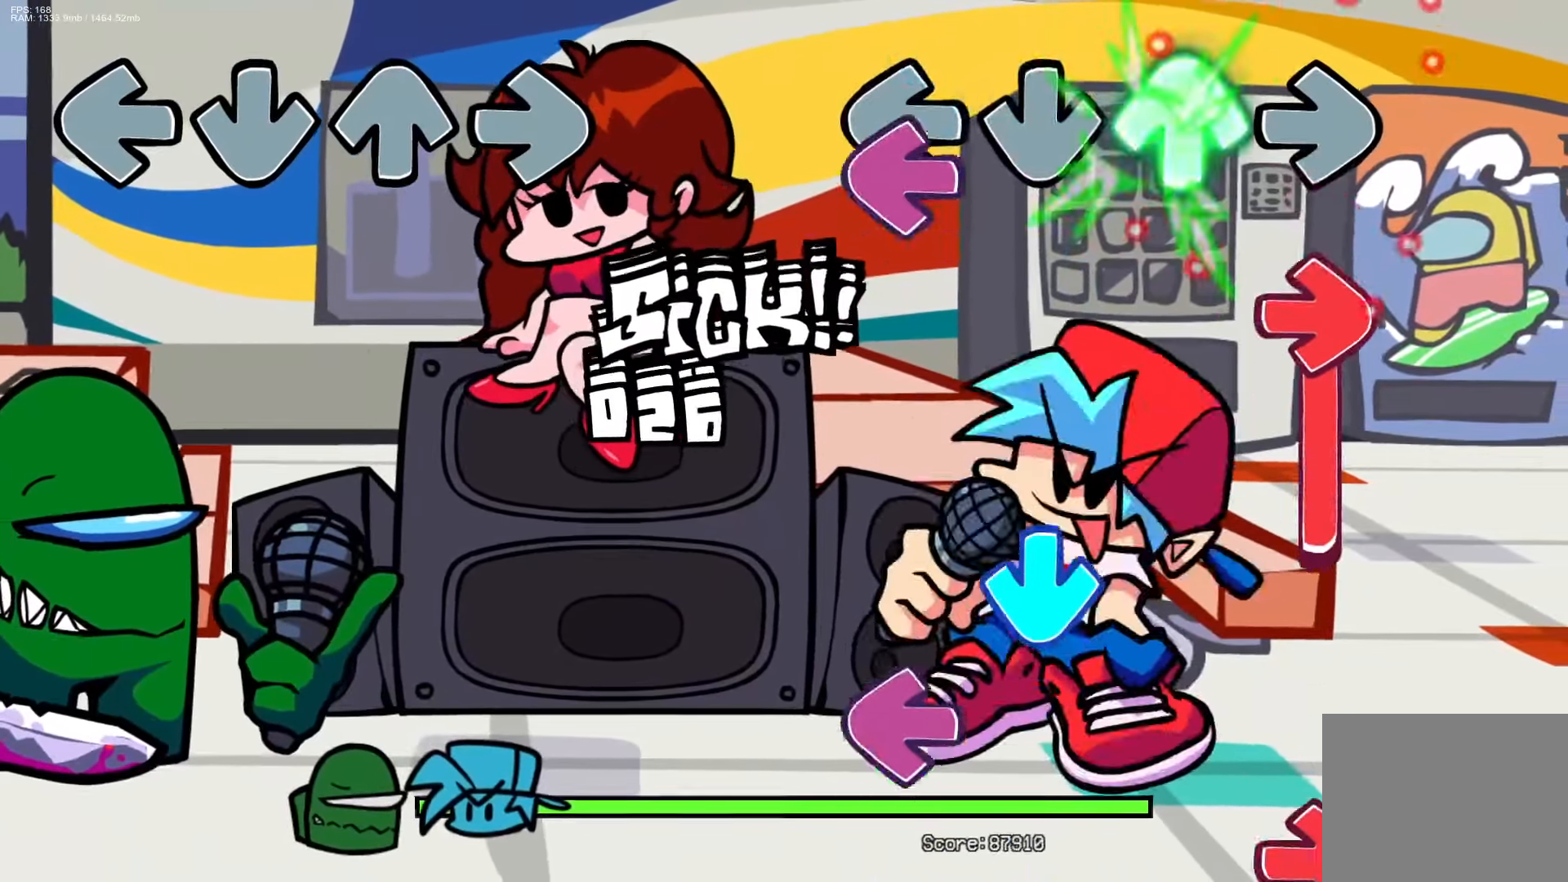
{"buttons": ["L1"], "events": [[33, "DPAD_UP", "up"], [50, "L1", "down"], [133, "R1", "down"], [183, "L1", "up"], [333, "CROSS", "down"], [333, "R1", "up"], [400, "L1", "down"], [483, "CROSS", "up"]]}
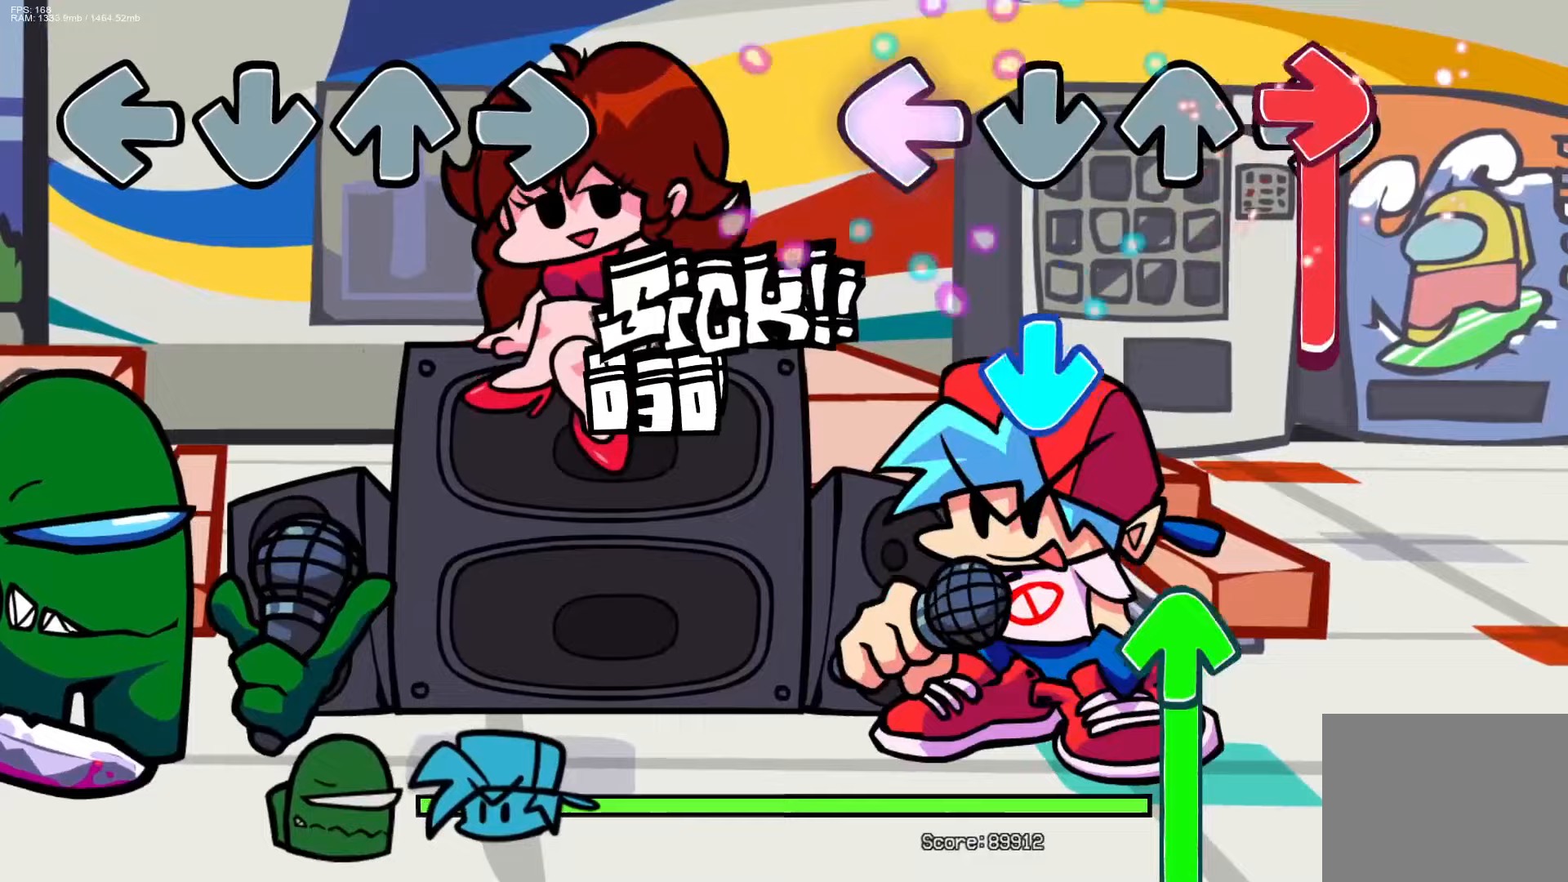
{"buttons": ["DPAD_UP"], "events": [[17, "R1", "down"], [50, "L1", "up"], [150, "R1", "up"], [167, "CROSS", "down"], [333, "DPAD_UP", "down"], [383, "CROSS", "up"]]}
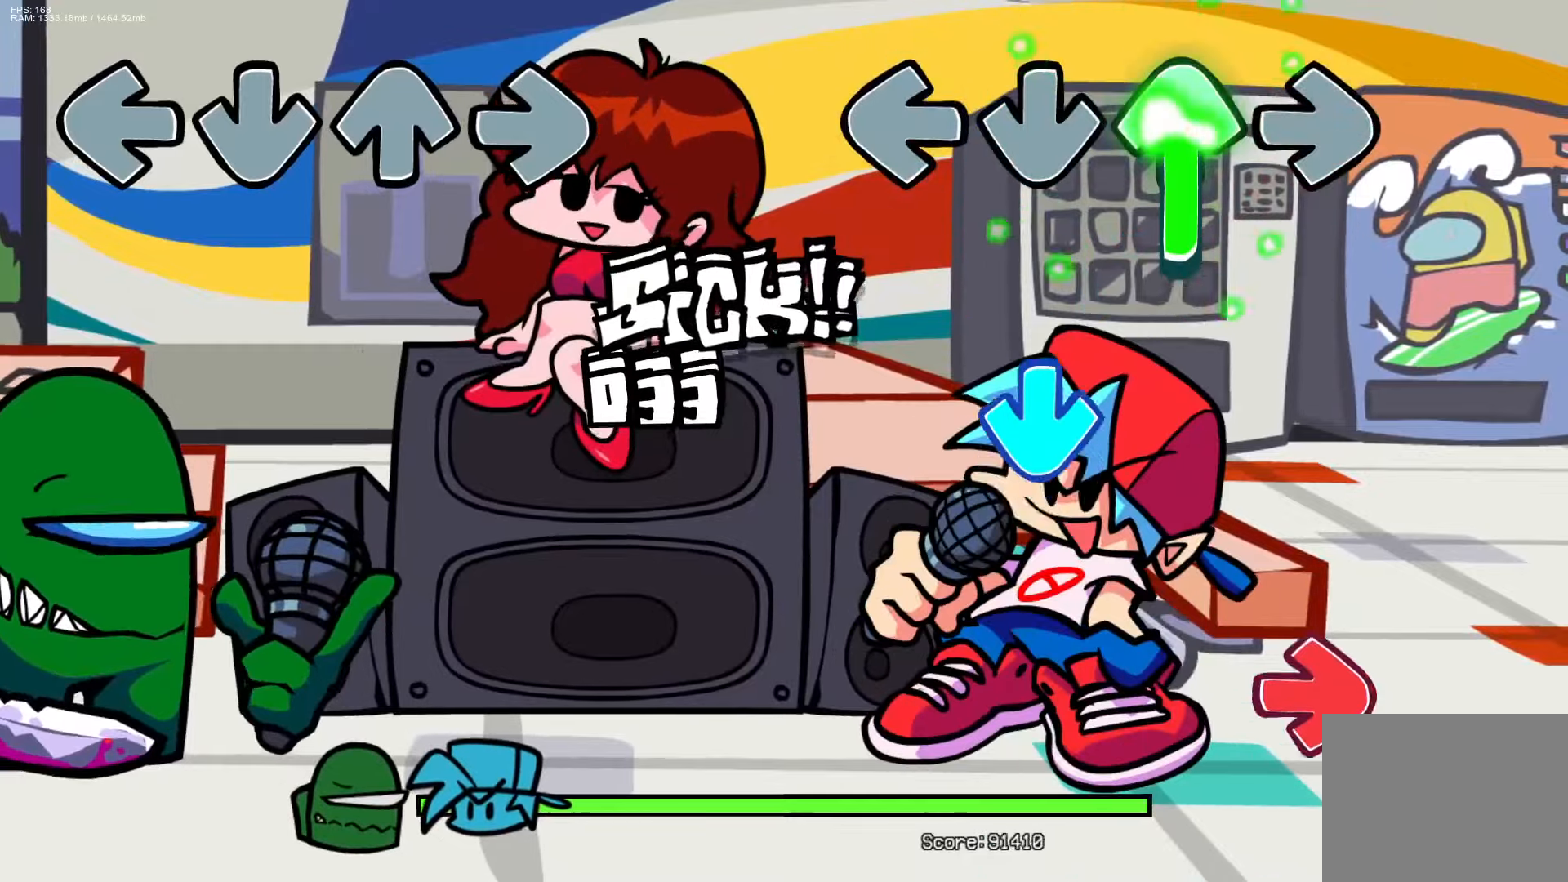
{"buttons": [], "events": [[183, "CROSS", "down"], [233, "DPAD_UP", "up"], [350, "CROSS", "up"], [350, "R1", "down"], [467, "R1", "up"]]}
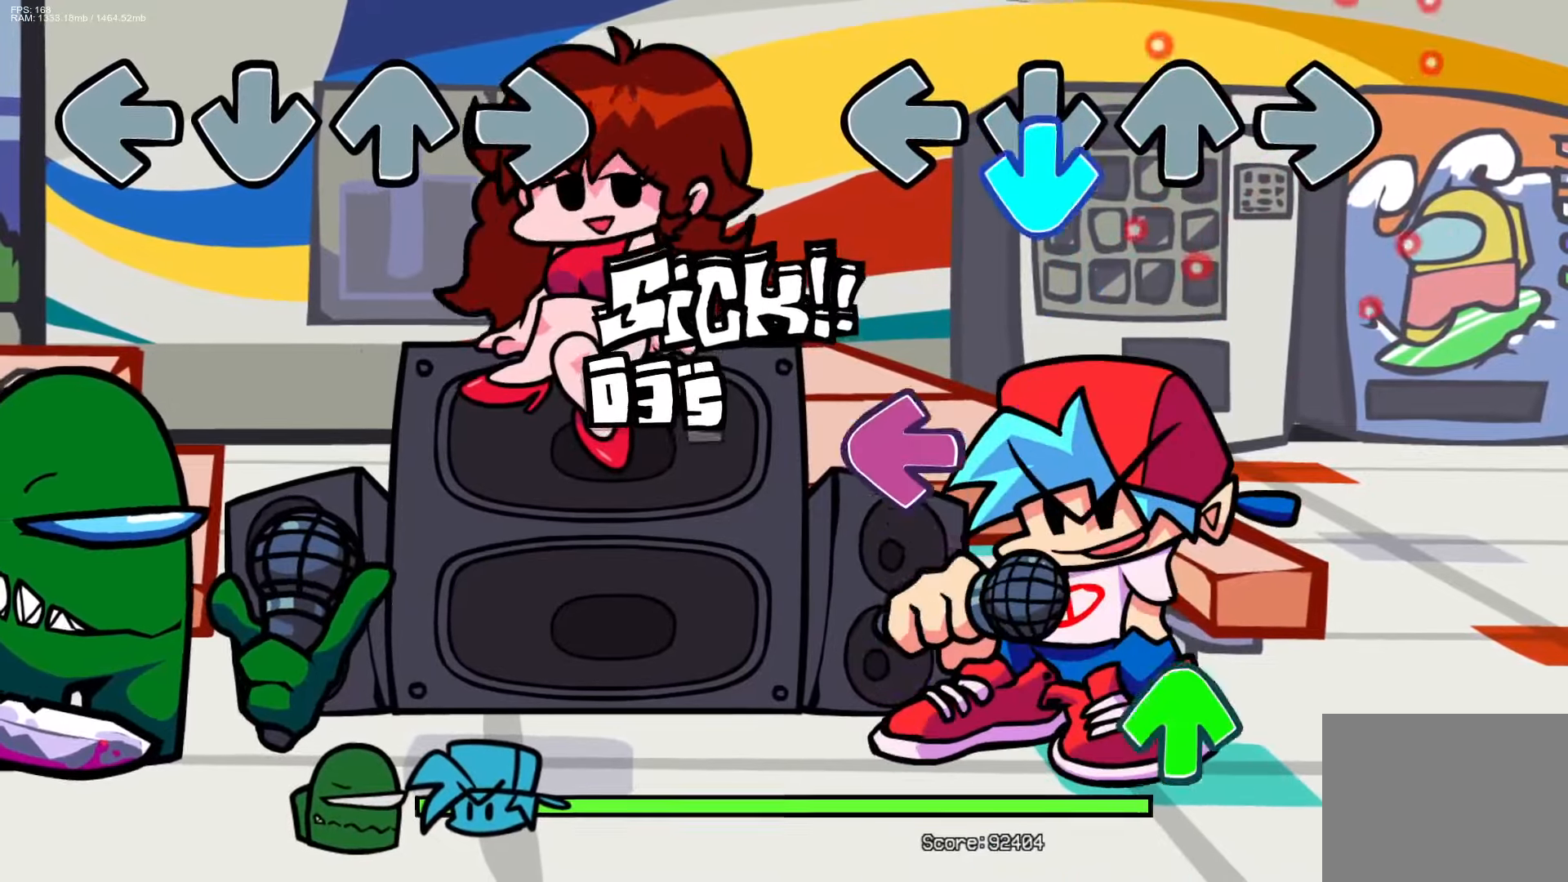
{"buttons": ["DPAD_UP"], "events": [[33, "CROSS", "down"], [167, "CROSS", "up"], [217, "L1", "down"], [383, "L1", "up"], [400, "DPAD_UP", "down"]]}
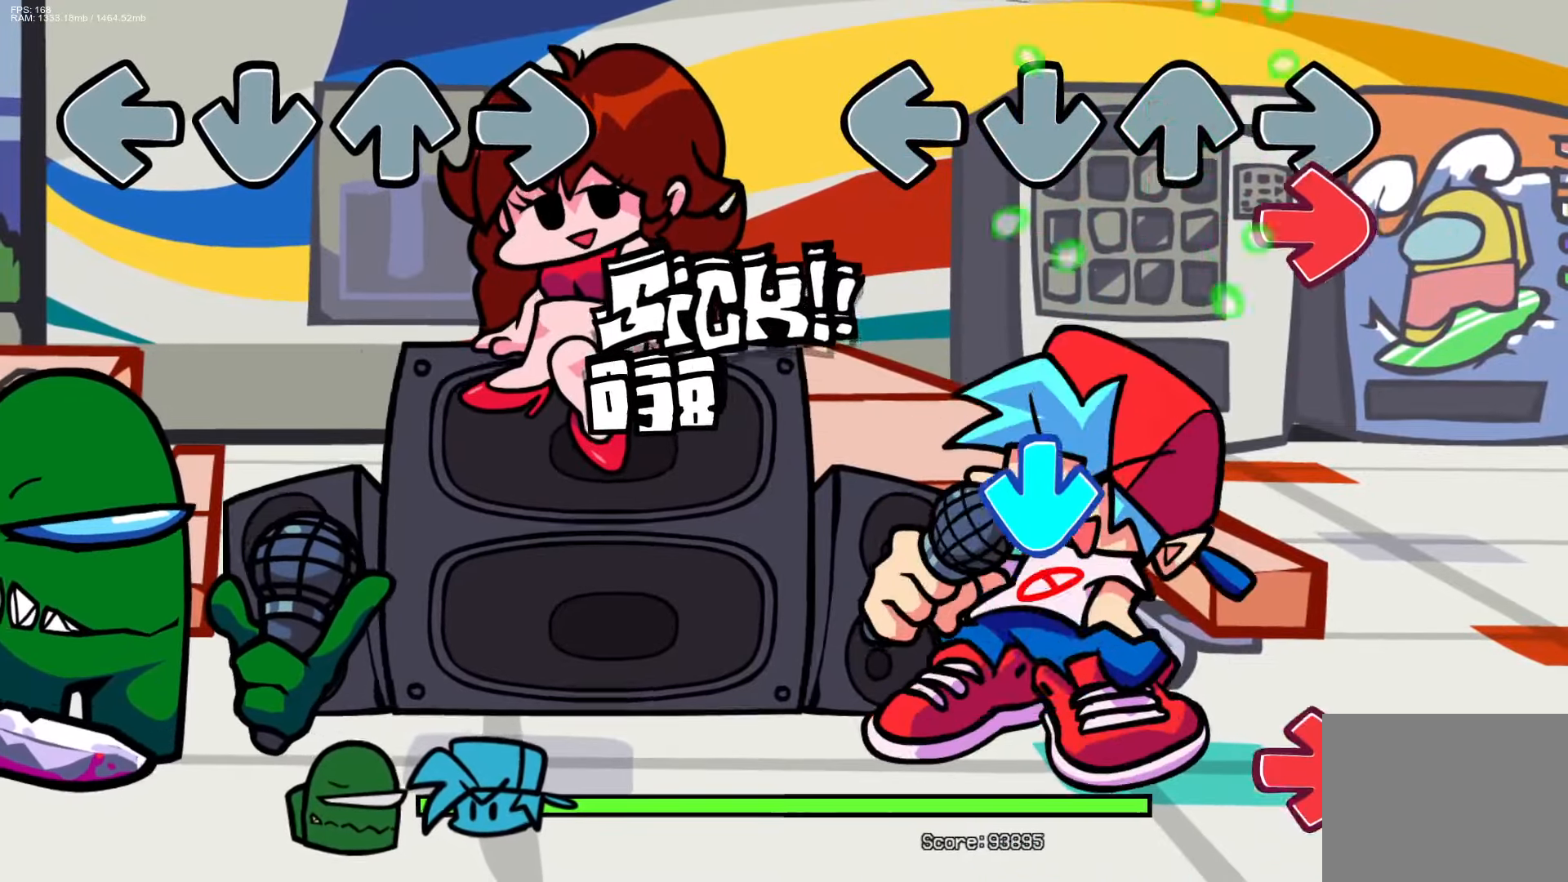
{"buttons": ["R1"], "events": [[17, "DPAD_UP", "up"], [67, "R1", "down"], [217, "R1", "up"], [250, "CROSS", "down"], [400, "CROSS", "up"], [450, "R1", "down"]]}
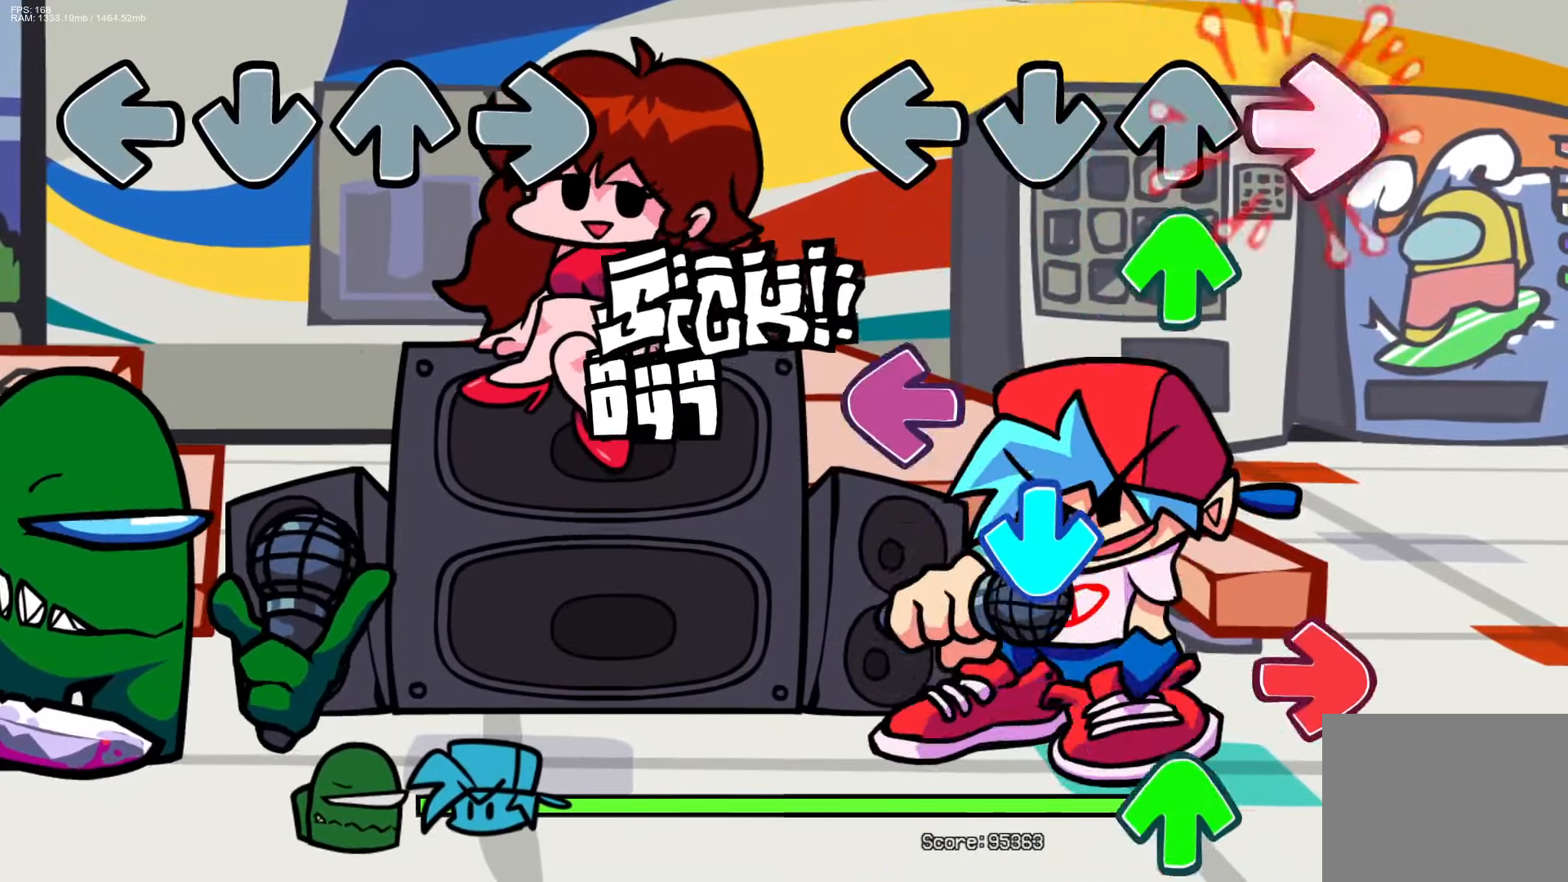
{"buttons": ["DPAD_UP"], "events": [[83, "DPAD_UP", "down"], [83, "R1", "up"], [150, "DPAD_UP", "up"], [183, "L1", "down"], [267, "CROSS", "down"], [367, "L1", "up"], [383, "CROSS", "up"], [383, "R1", "down"], [450, "DPAD_UP", "down"], [500, "R1", "up"]]}
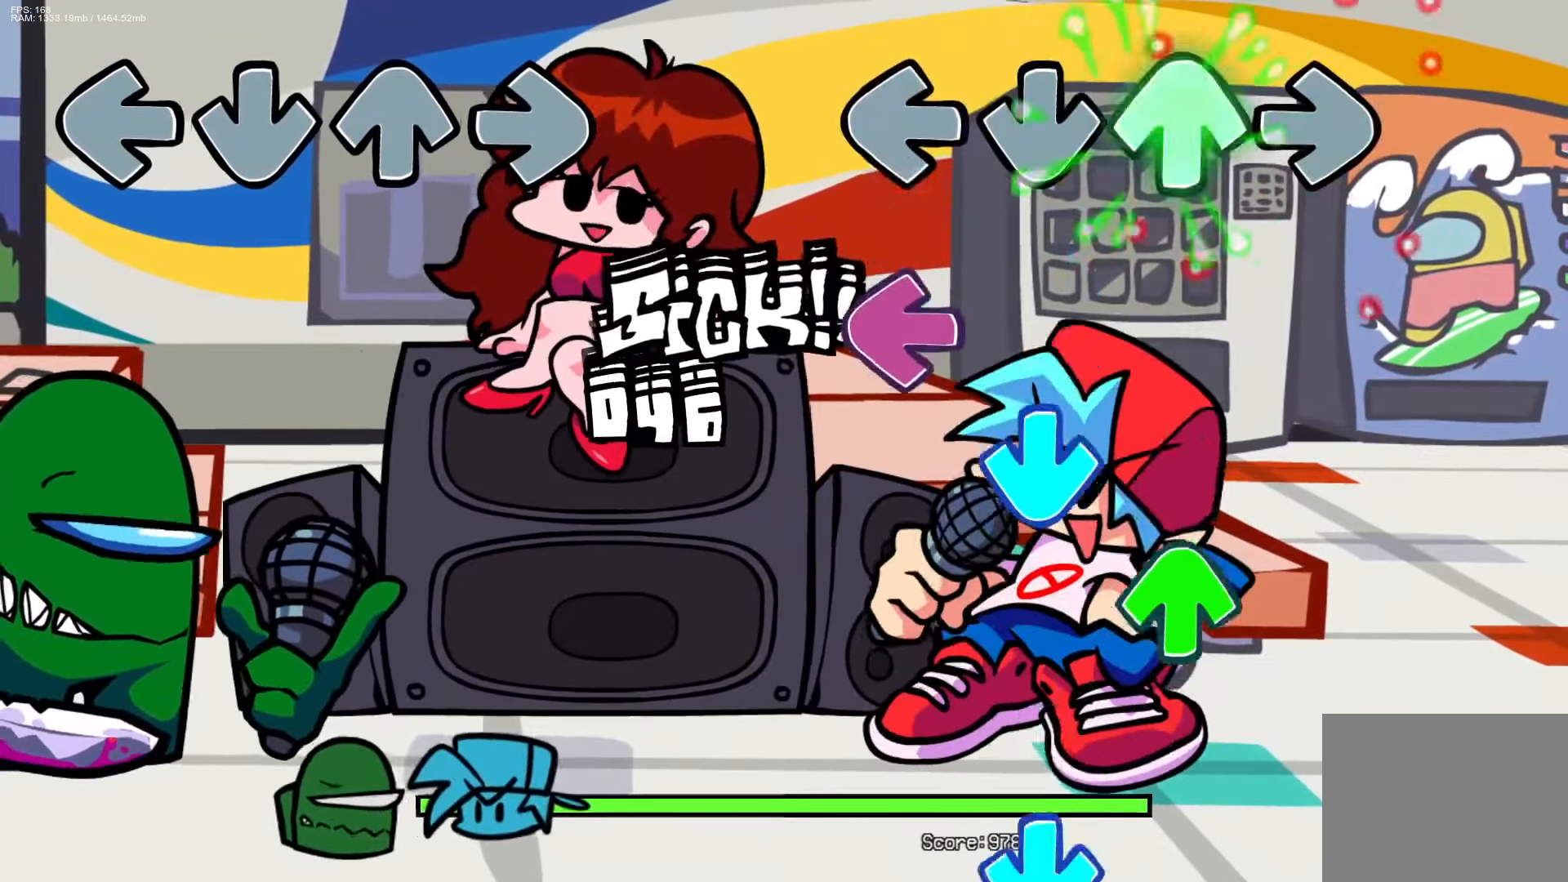
{"buttons": ["CROSS"], "events": [[50, "DPAD_UP", "up"], [133, "L1", "down"], [200, "CROSS", "down"], [267, "L1", "up"], [317, "DPAD_UP", "down"], [333, "CROSS", "up"], [433, "DPAD_UP", "up"], [500, "CROSS", "down"]]}
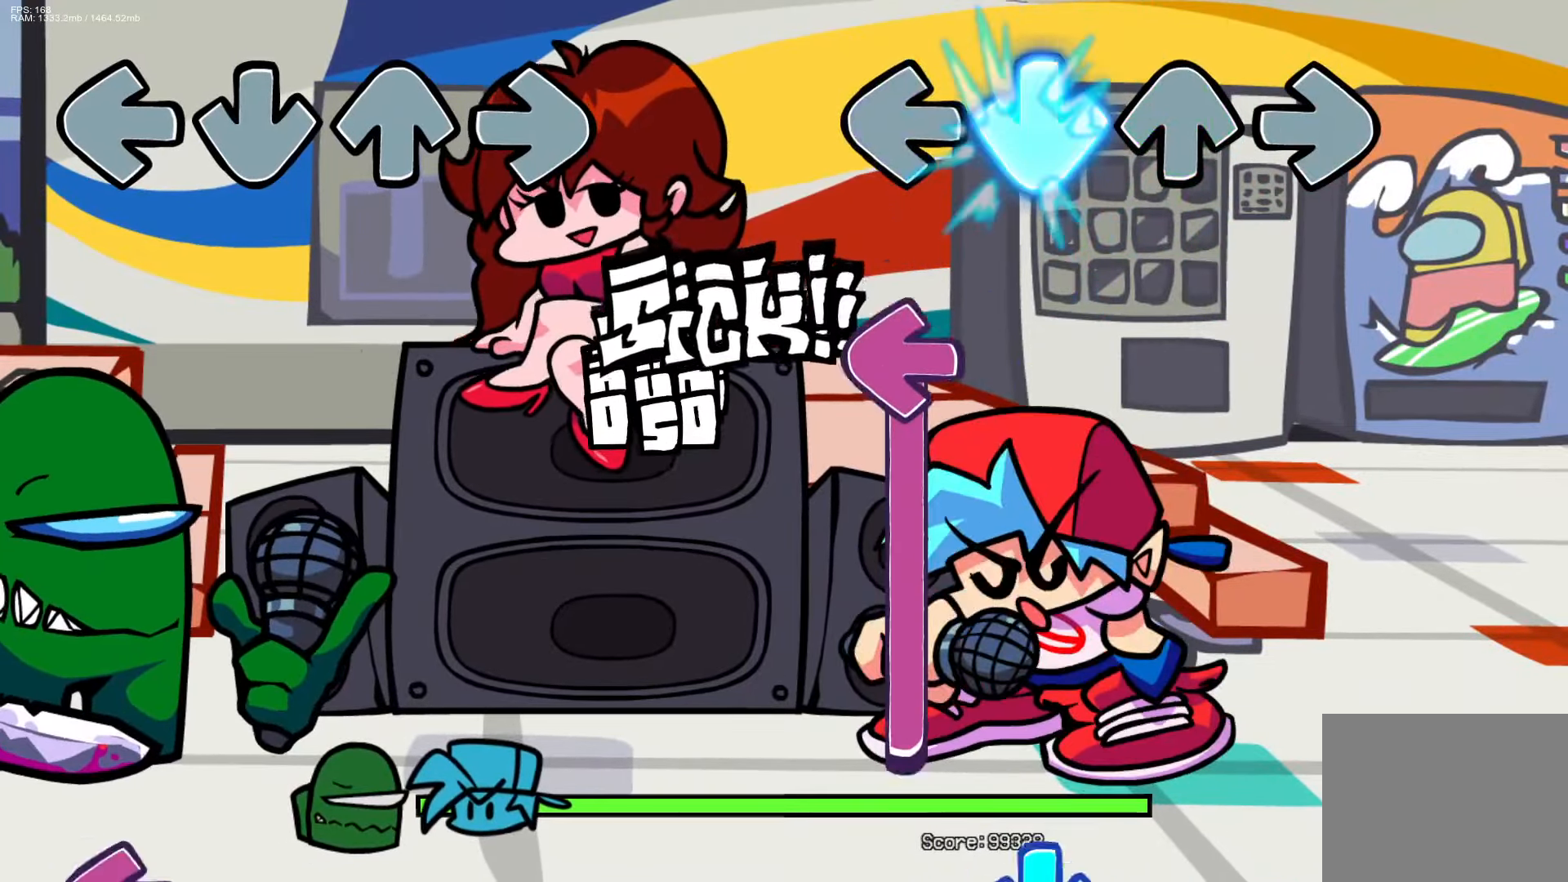
{"buttons": ["CROSS", "L1"], "events": [[150, "CROSS", "up"], [167, "L1", "down"], [500, "CROSS", "down"]]}
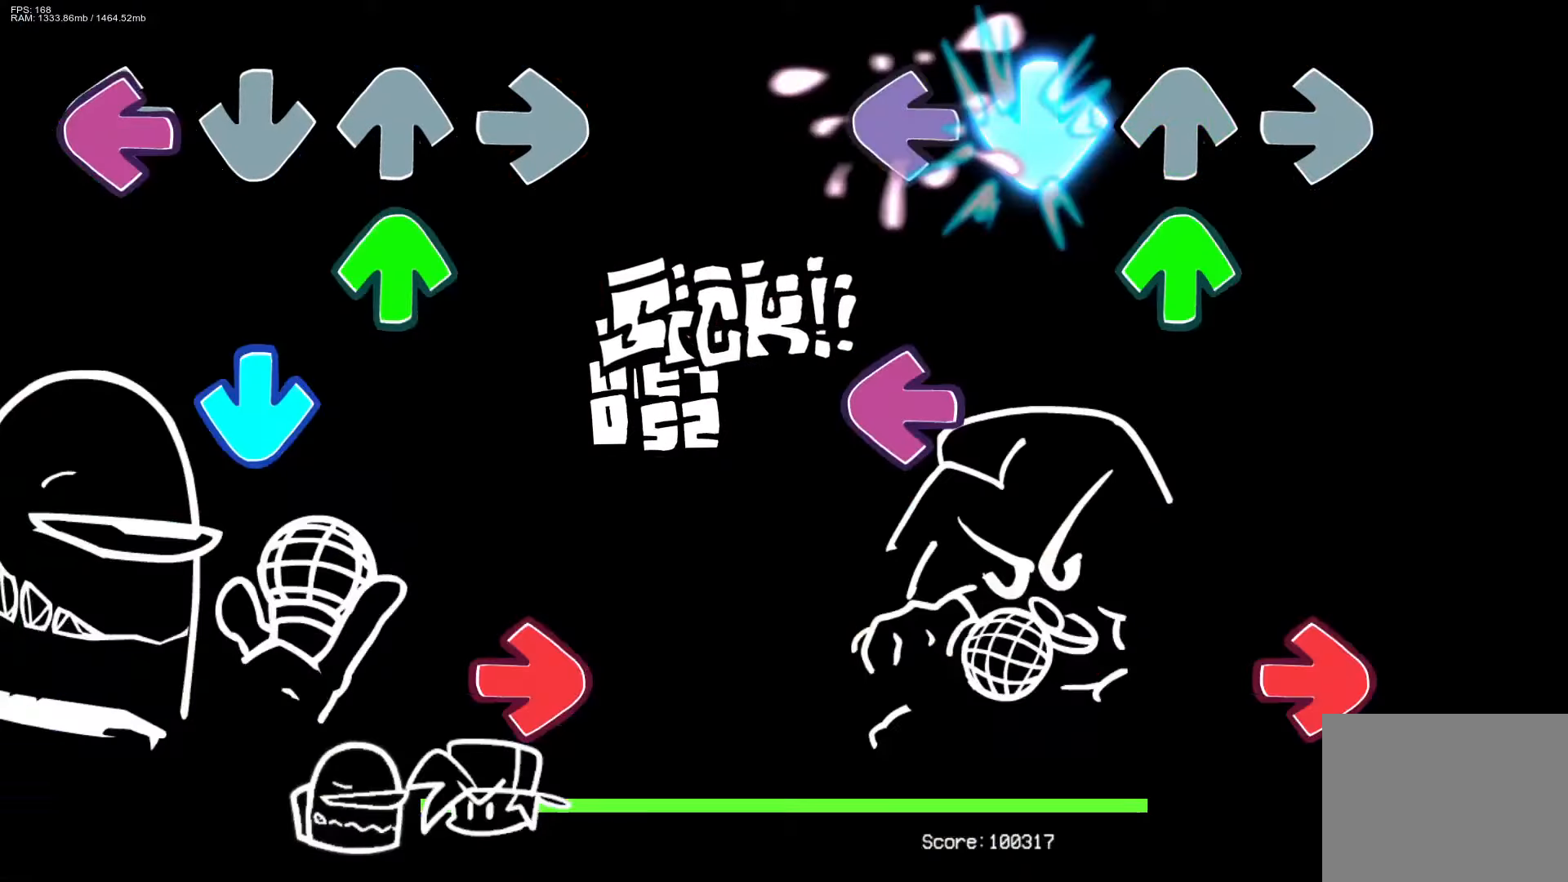
{"buttons": ["CROSS"], "events": [[50, "L1", "up"], [100, "DPAD_UP", "down"], [167, "CROSS", "up"], [183, "DPAD_UP", "up"], [233, "L1", "down"], [317, "R1", "down"], [367, "L1", "up"], [450, "R1", "up"], [483, "CROSS", "down"]]}
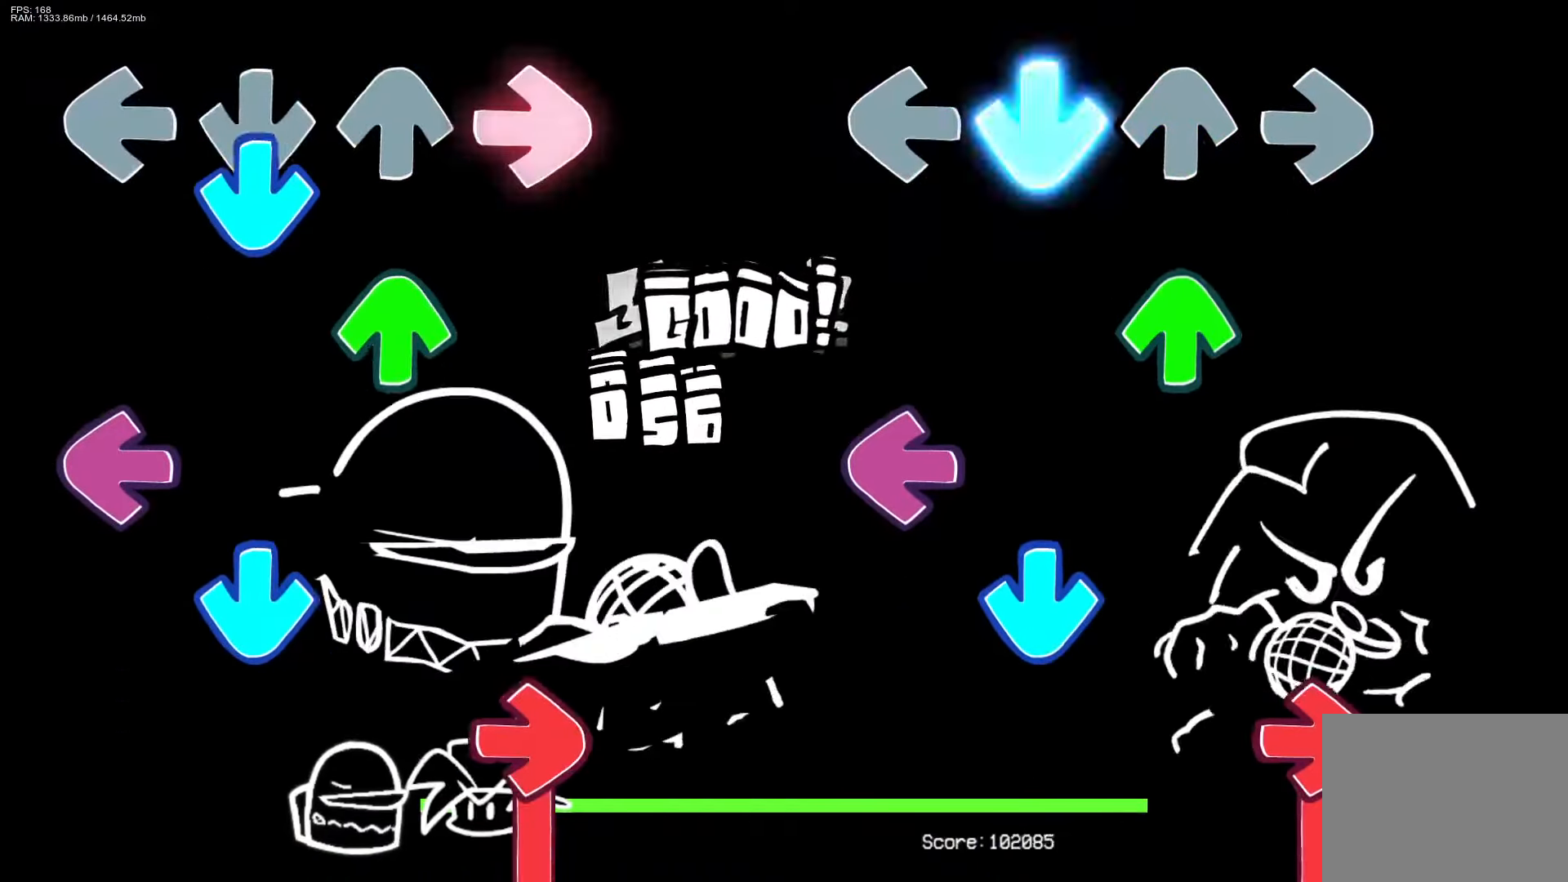
{"buttons": ["R1"], "events": [[83, "DPAD_UP", "down"], [117, "CROSS", "up"], [183, "DPAD_UP", "up"], [233, "L1", "down"], [283, "CROSS", "down"], [367, "L1", "up"], [367, "R1", "down"], [417, "CROSS", "up"]]}
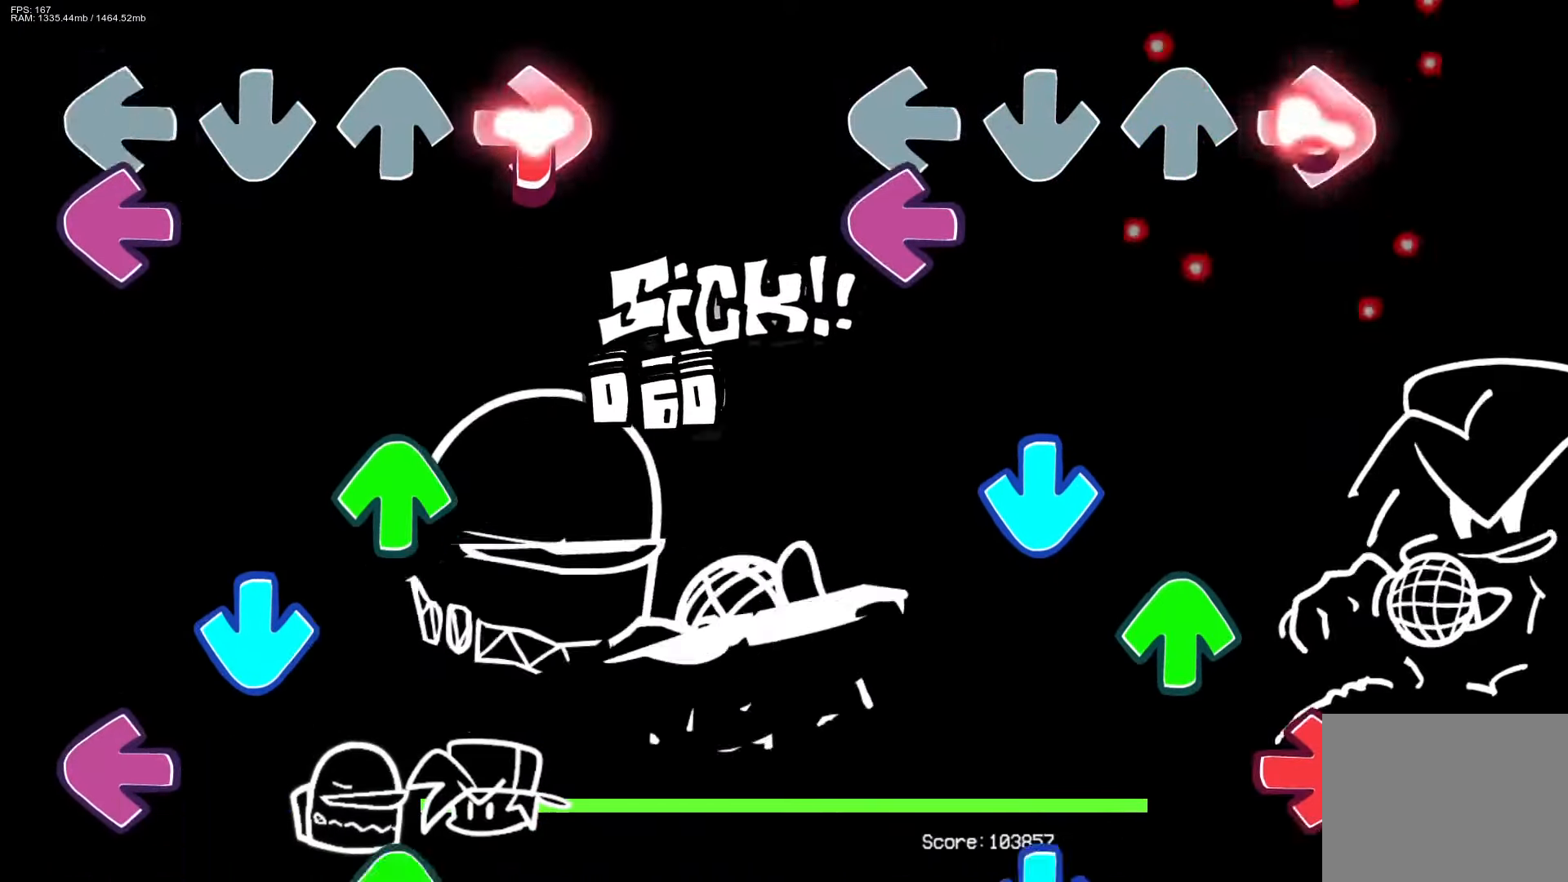
{"buttons": ["R1"], "events": [[67, "R1", "up"], [117, "L1", "down"], [217, "CROSS", "down"], [267, "L1", "up"], [333, "DPAD_UP", "down"], [350, "CROSS", "up"], [400, "R1", "down"], [433, "DPAD_UP", "up"]]}
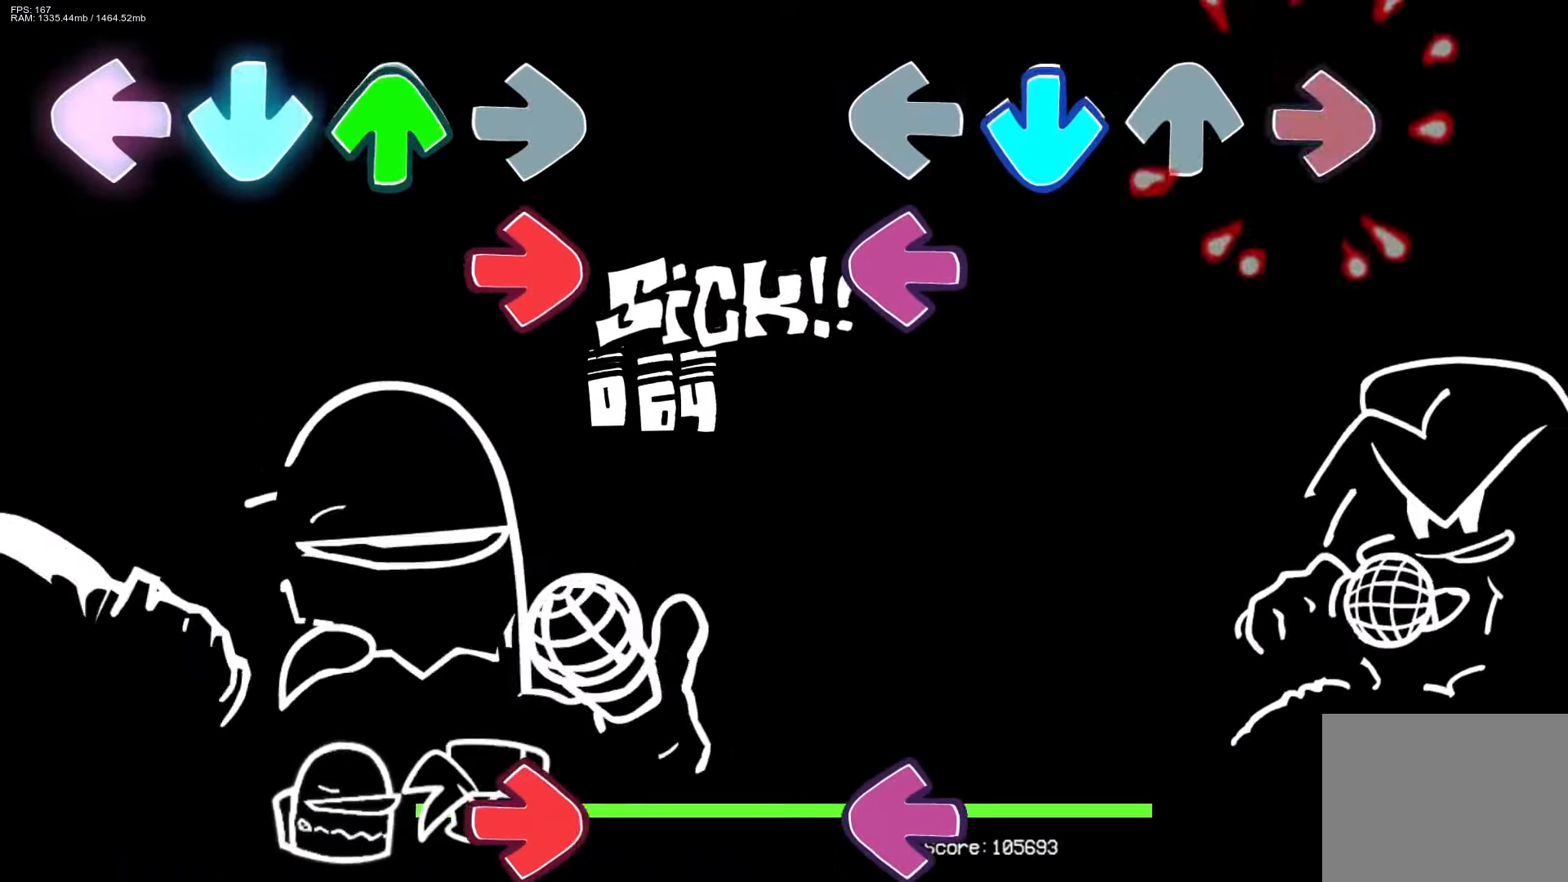
{"buttons": ["L1"], "events": [[17, "CROSS", "down"], [17, "R1", "up"], [117, "L1", "down"], [133, "CROSS", "up"], [233, "L1", "up"], [467, "L1", "down"]]}
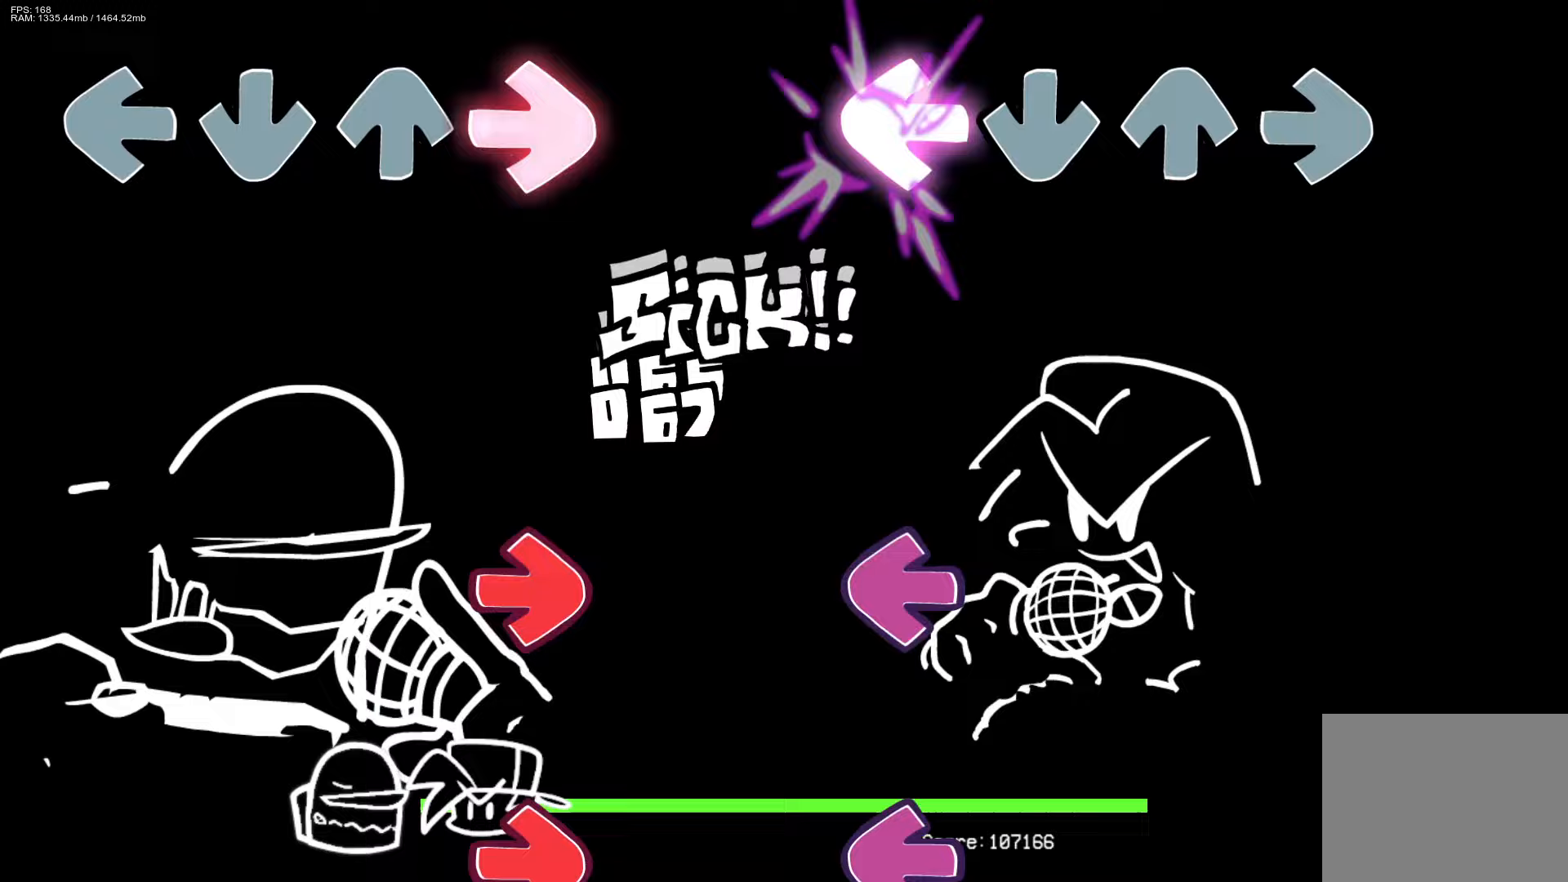
{"buttons": ["L1"], "events": [[83, "L1", "up"], [300, "L1", "down"], [400, "L1", "up"], [483, "L1", "down"]]}
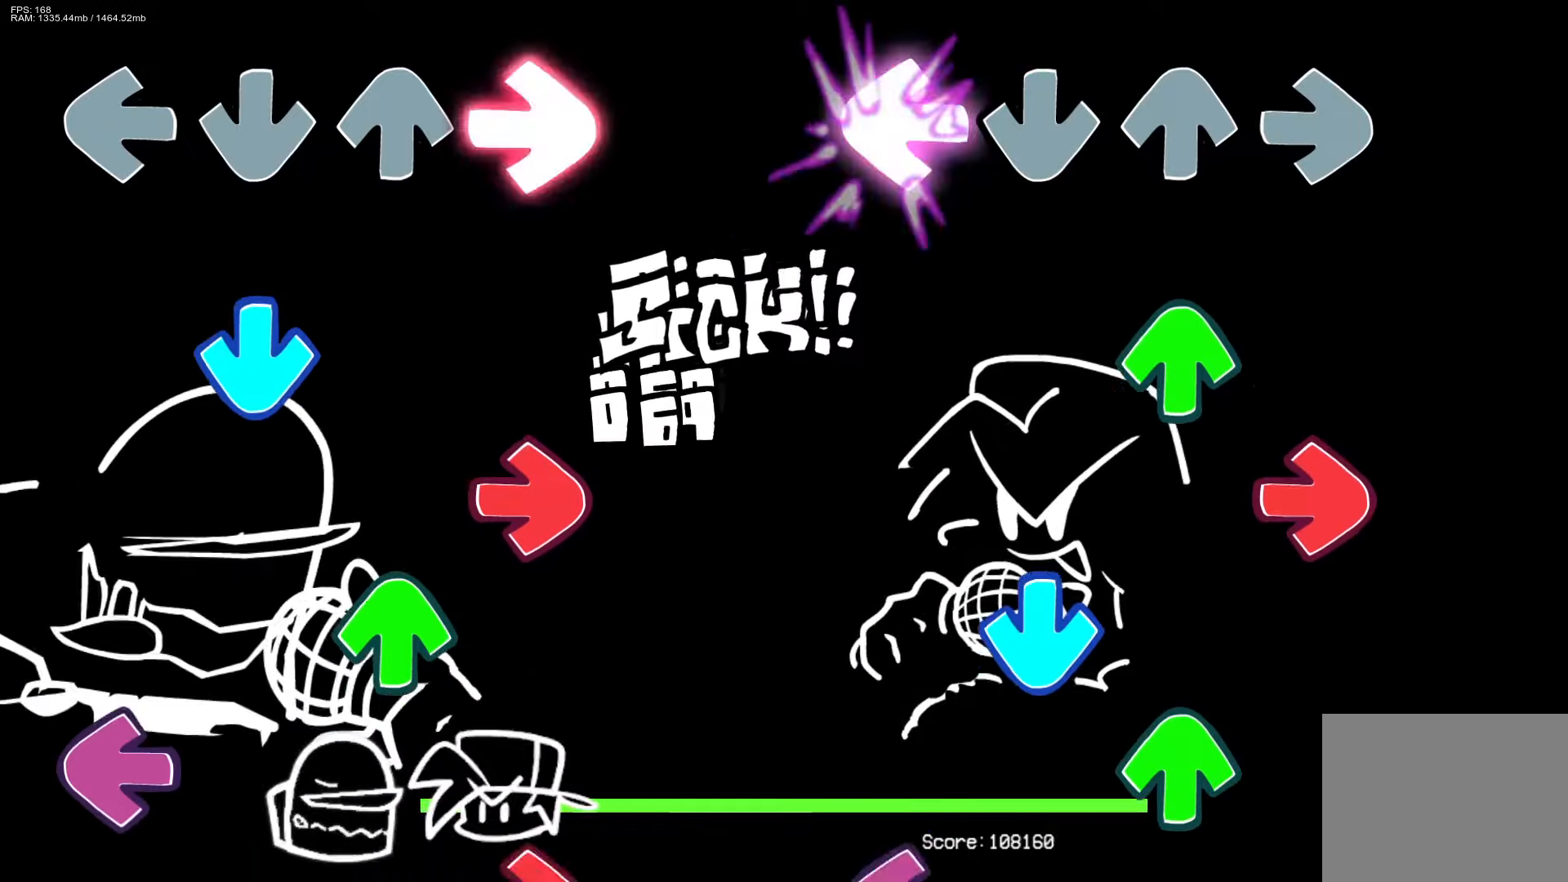
{"buttons": ["L1"], "events": [[117, "L1", "up"], [183, "DPAD_UP", "down"], [183, "R1", "down"], [267, "DPAD_UP", "up"], [333, "R1", "up"], [350, "DPAD_UP", "down"], [400, "CROSS", "down"], [450, "DPAD_UP", "up"], [483, "CROSS", "up"], [500, "L1", "down"]]}
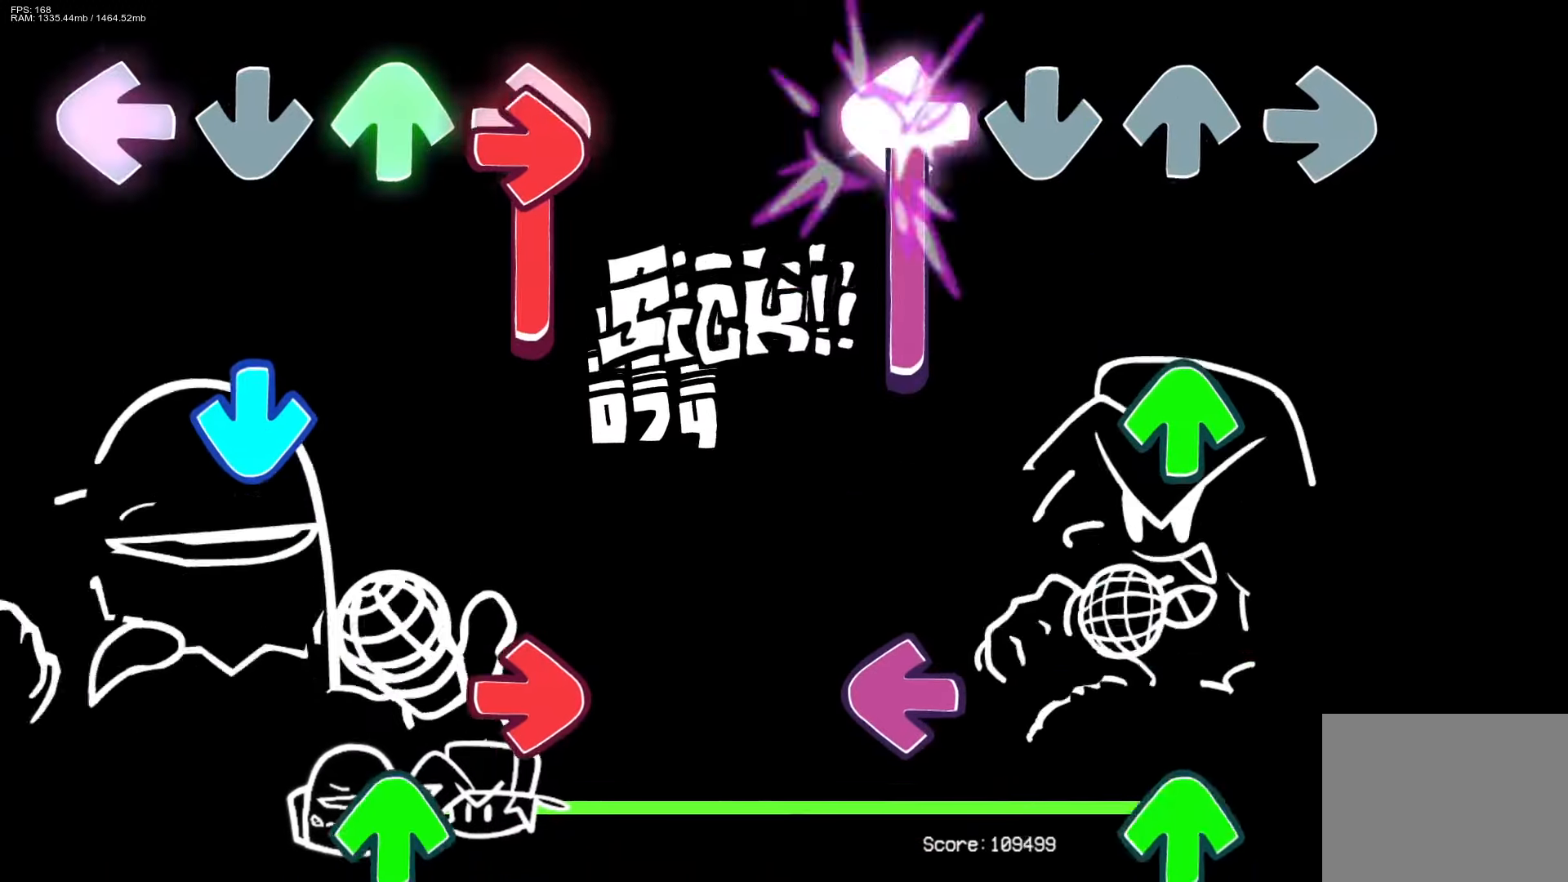
{"buttons": ["R1", "DPAD_UP"], "events": [[117, "DPAD_UP", "down"], [200, "L1", "up"], [267, "DPAD_UP", "up"], [383, "DPAD_UP", "down"], [383, "L1", "down"], [400, "DPAD_UP", "up"], [467, "DPAD_UP", "down"], [500, "L1", "up"], [500, "R1", "down"]]}
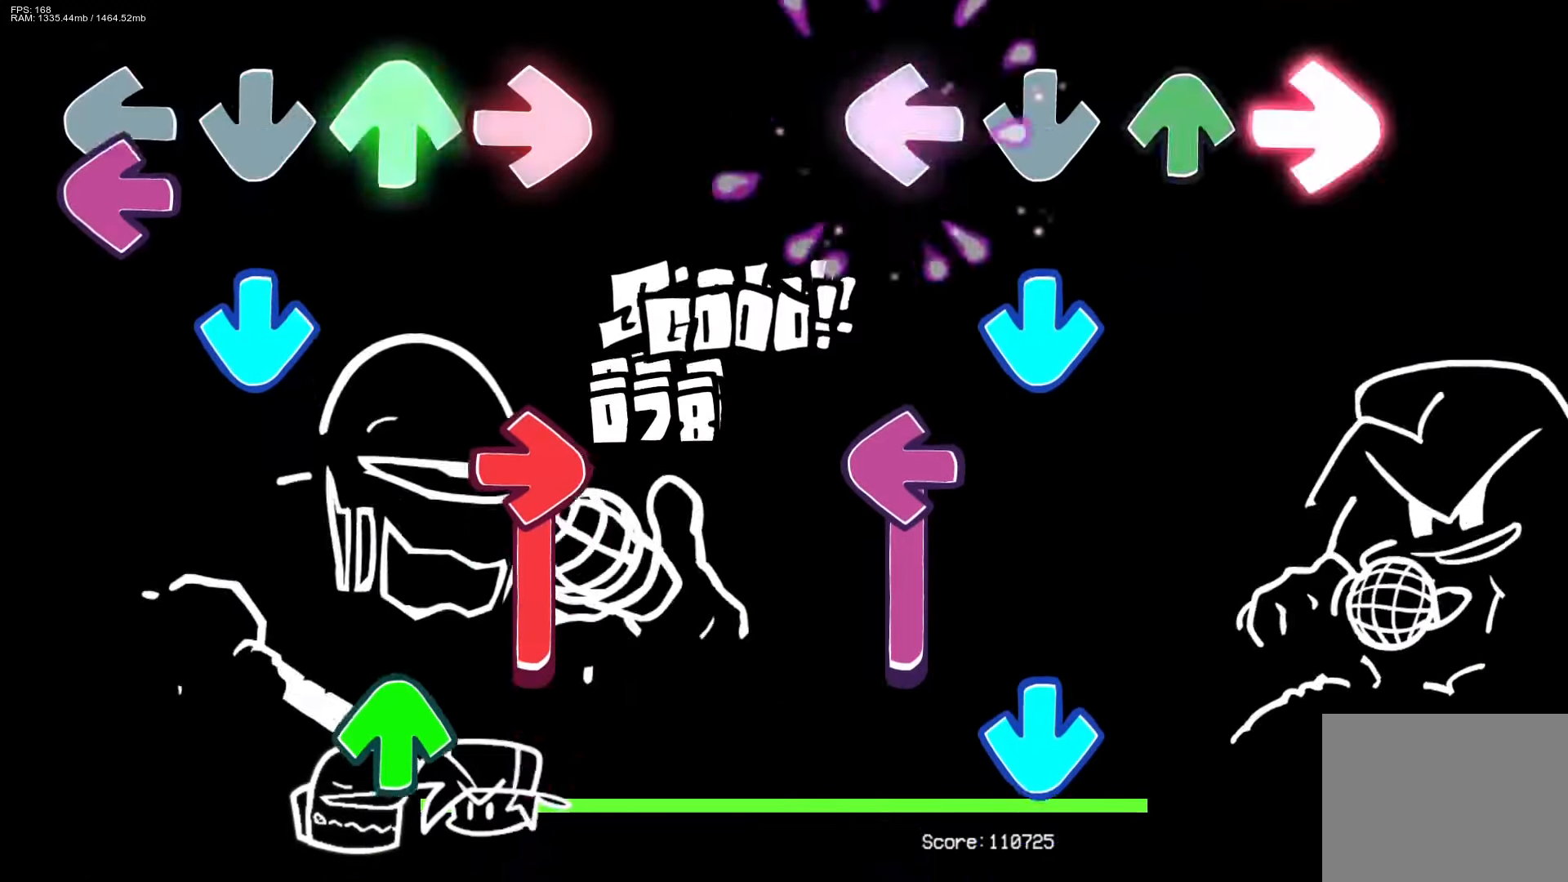
{"buttons": [], "events": [[83, "DPAD_UP", "up"], [117, "CROSS", "down"], [133, "R1", "up"], [250, "CROSS", "up"], [283, "L1", "down"], [367, "CROSS", "down"], [400, "L1", "up"], [500, "CROSS", "up"]]}
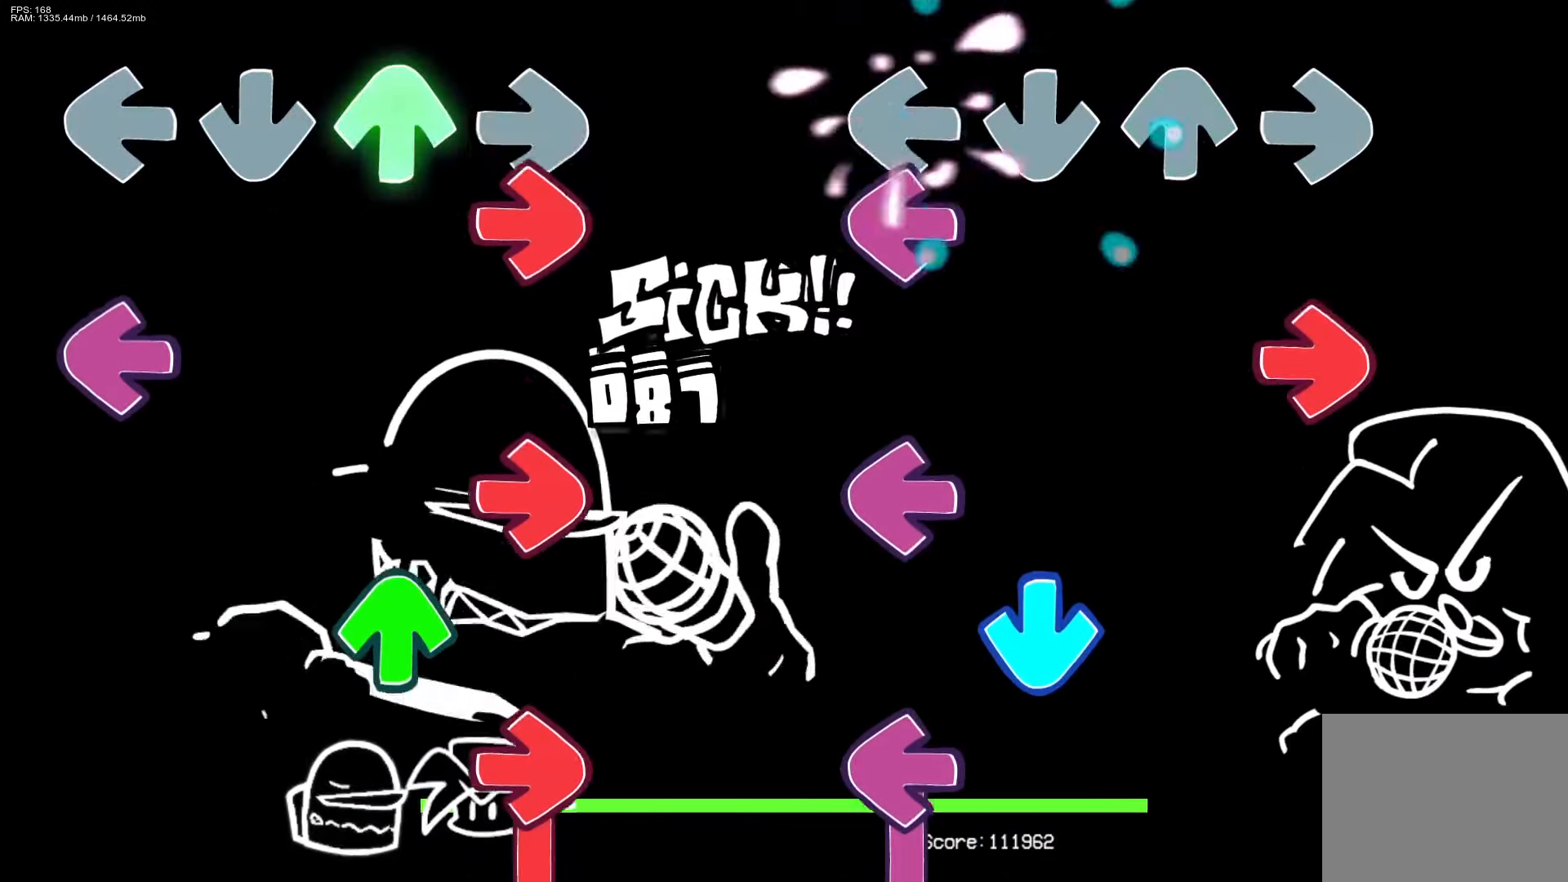
{"buttons": ["L1"], "events": [[67, "L1", "down"], [150, "R1", "down"], [167, "L1", "up"], [250, "L1", "down"], [267, "R1", "up"], [350, "CROSS", "down"], [350, "L1", "up"], [433, "L1", "down"], [467, "CROSS", "up"]]}
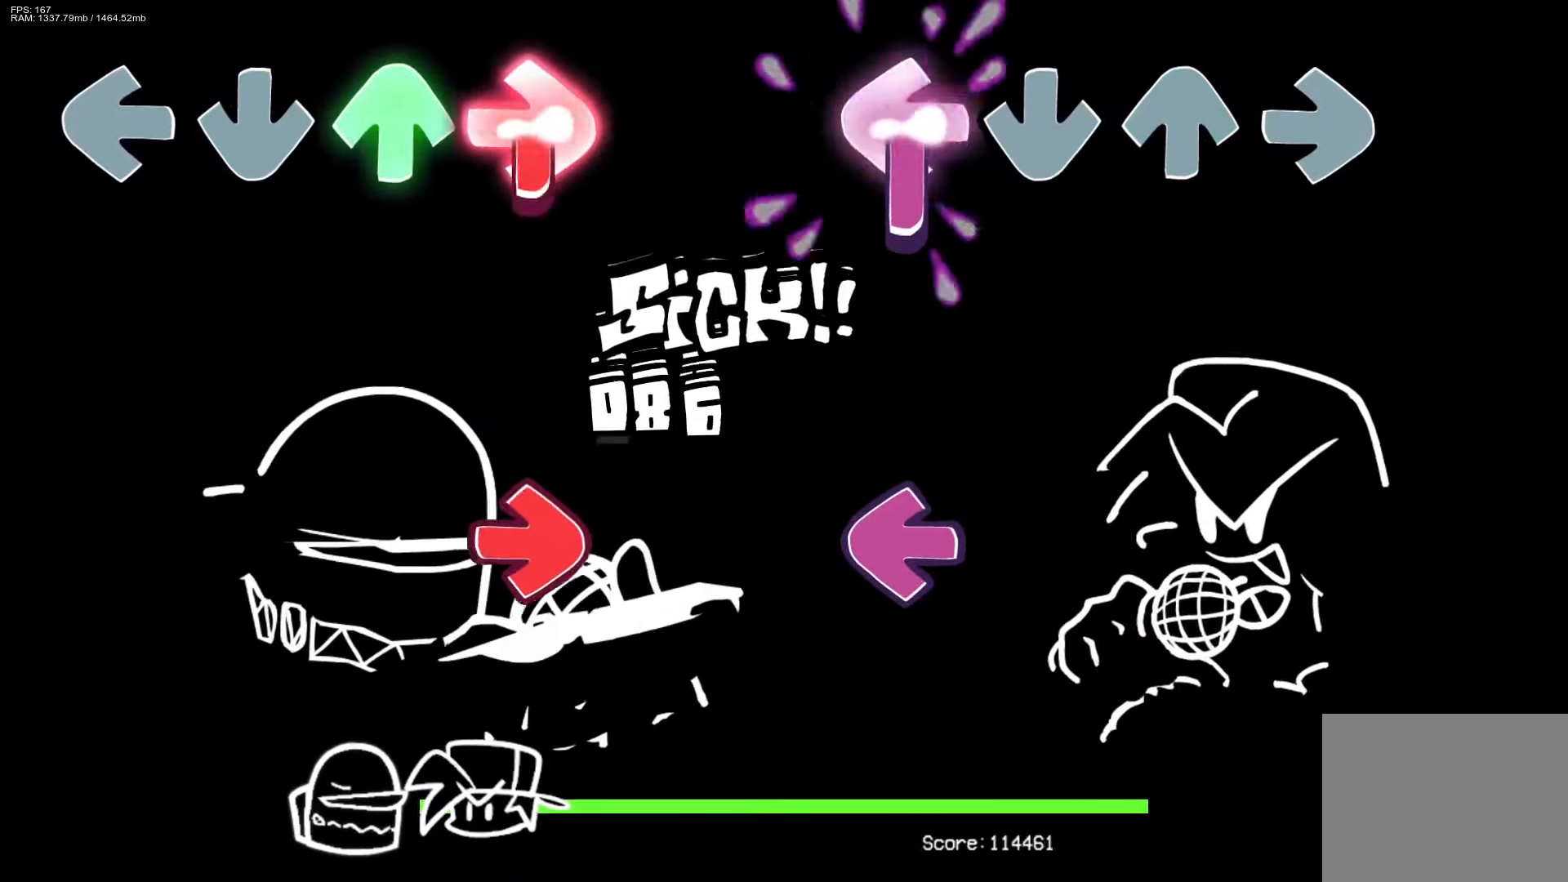
{"buttons": [], "events": [[167, "L1", "up"], [267, "L1", "down"], [450, "L1", "up"]]}
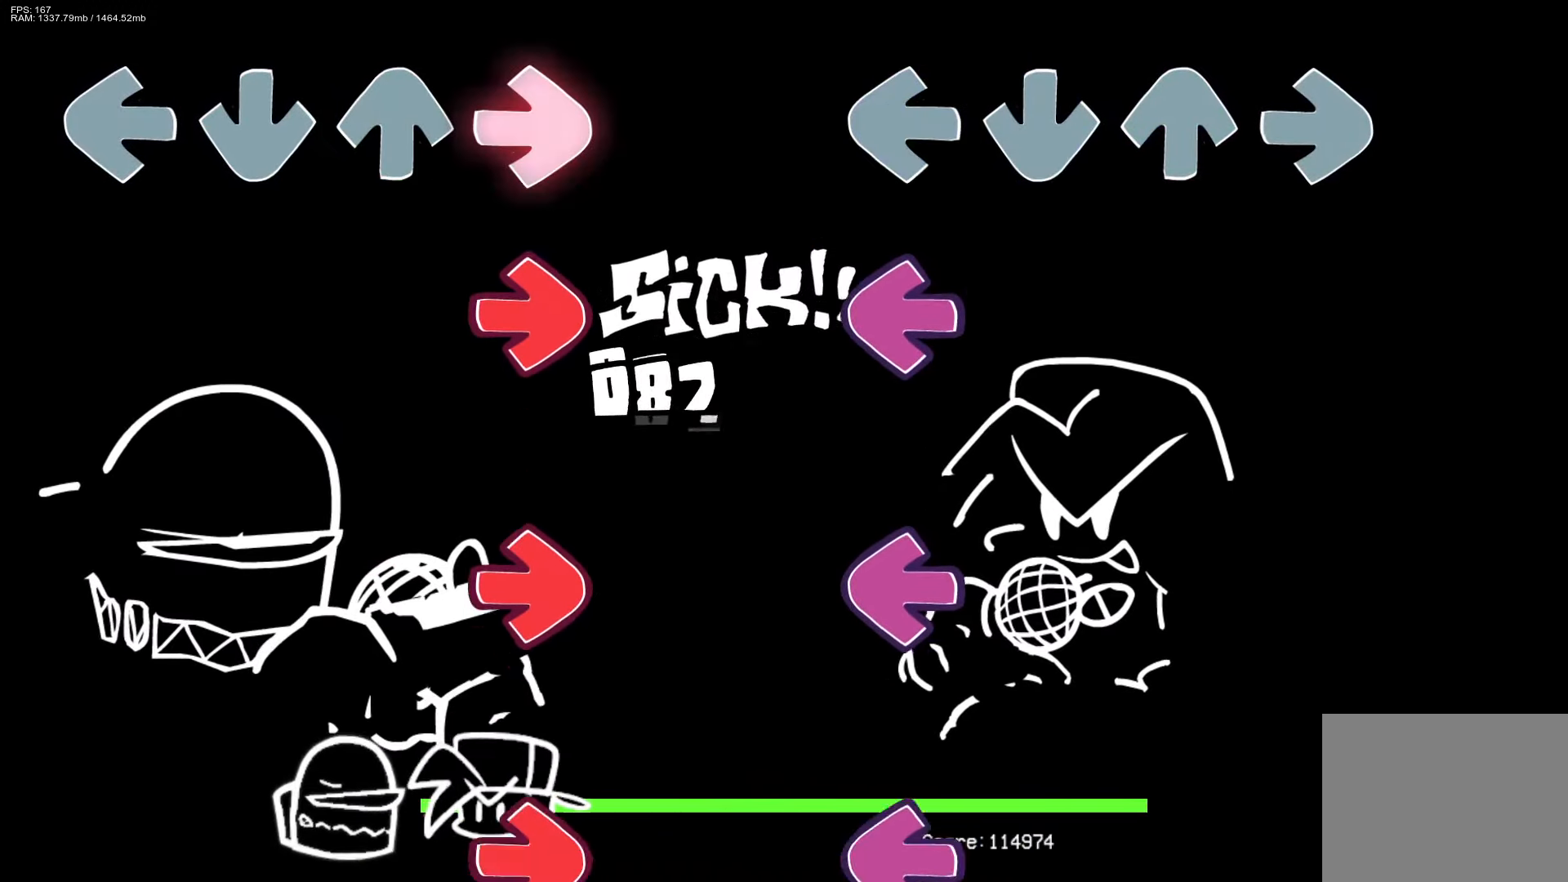
{"buttons": ["L1"], "events": [[117, "L1", "down"], [217, "L1", "up"], [300, "L1", "down"], [400, "L1", "up"], [483, "L1", "down"]]}
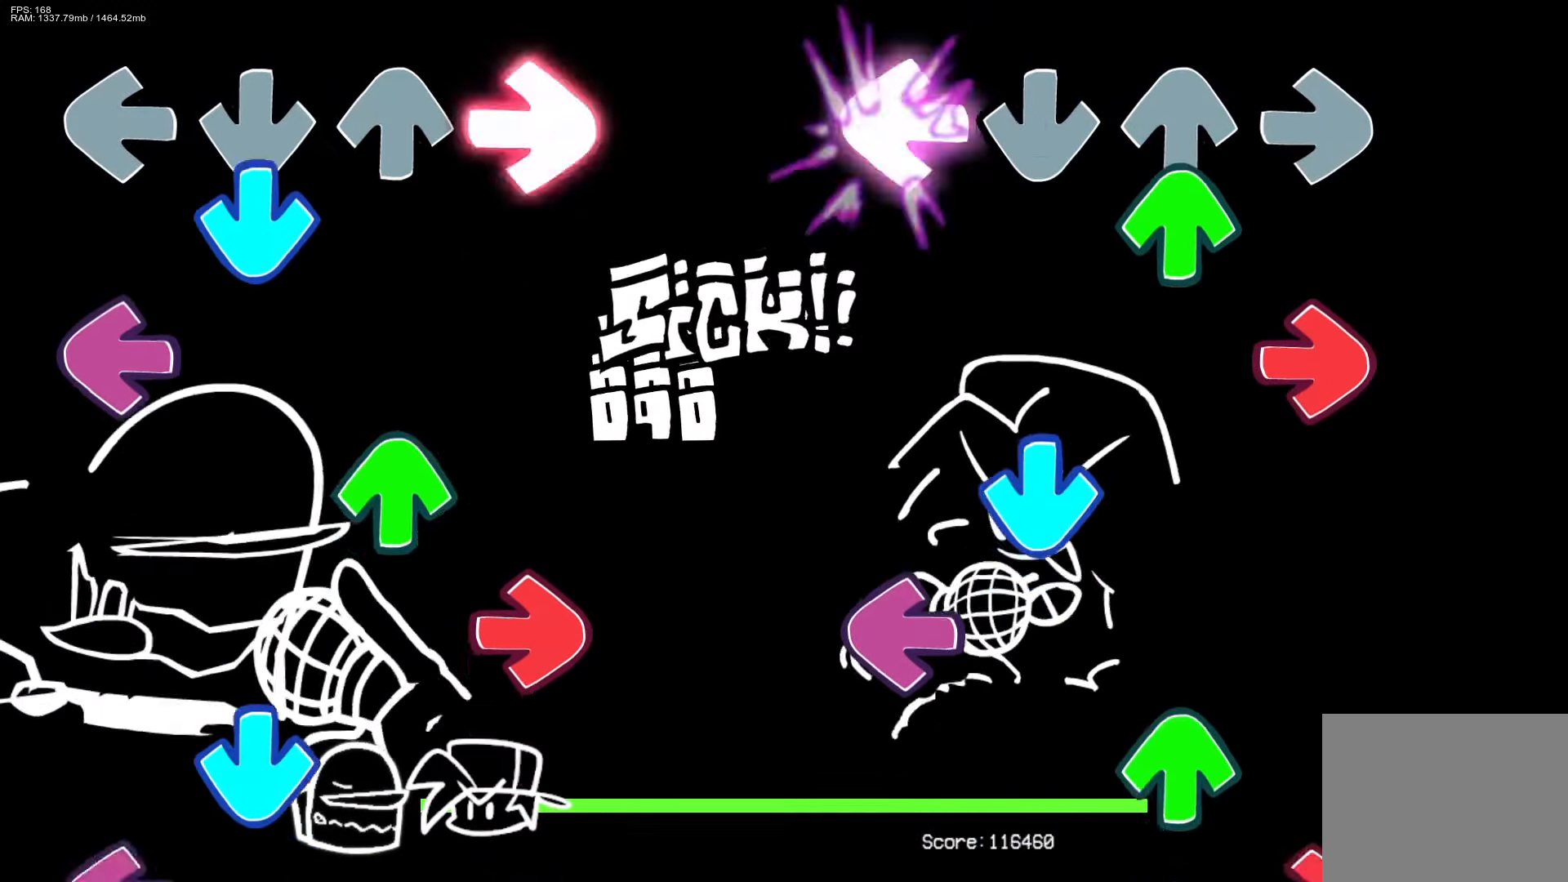
{"buttons": ["R1", "DPAD_UP"], "events": [[83, "DPAD_UP", "down"], [100, "L1", "up"], [133, "R1", "down"], [167, "DPAD_UP", "up"], [233, "CROSS", "down"], [233, "R1", "up"], [333, "L1", "down"], [350, "CROSS", "up"], [417, "DPAD_UP", "down"], [433, "R1", "down"], [467, "L1", "up"]]}
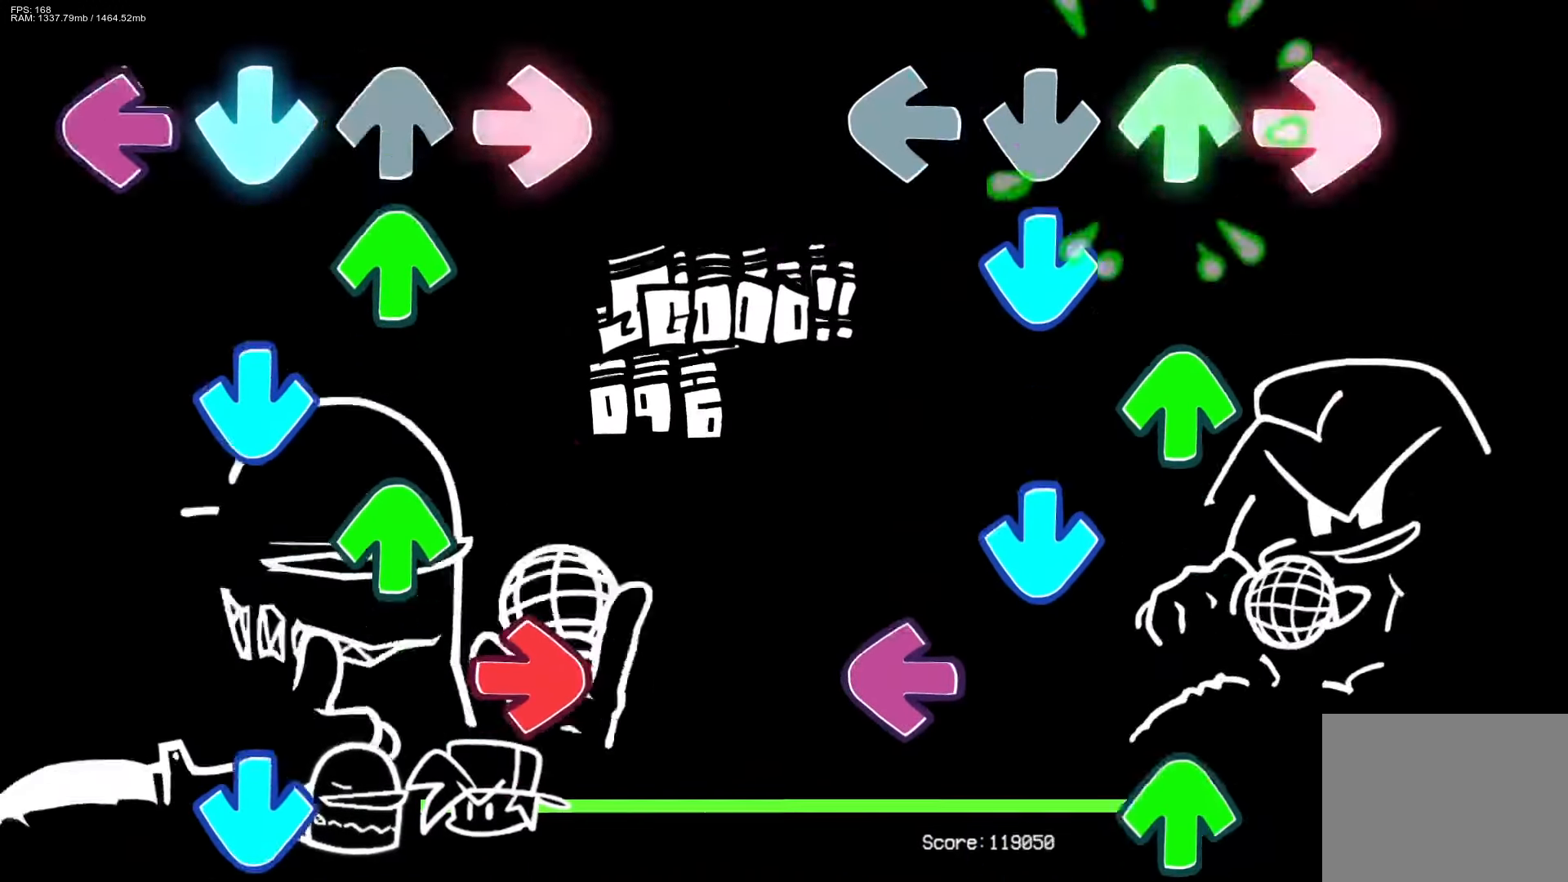
{"buttons": ["R1", "DPAD_UP"], "events": [[17, "DPAD_UP", "up"], [33, "R1", "up"], [100, "CROSS", "down"], [133, "DPAD_UP", "down"], [217, "CROSS", "up"], [250, "DPAD_UP", "up"], [350, "CROSS", "down"], [350, "L1", "down"], [450, "L1", "up"], [467, "DPAD_UP", "down"], [483, "CROSS", "up"], [483, "R1", "down"]]}
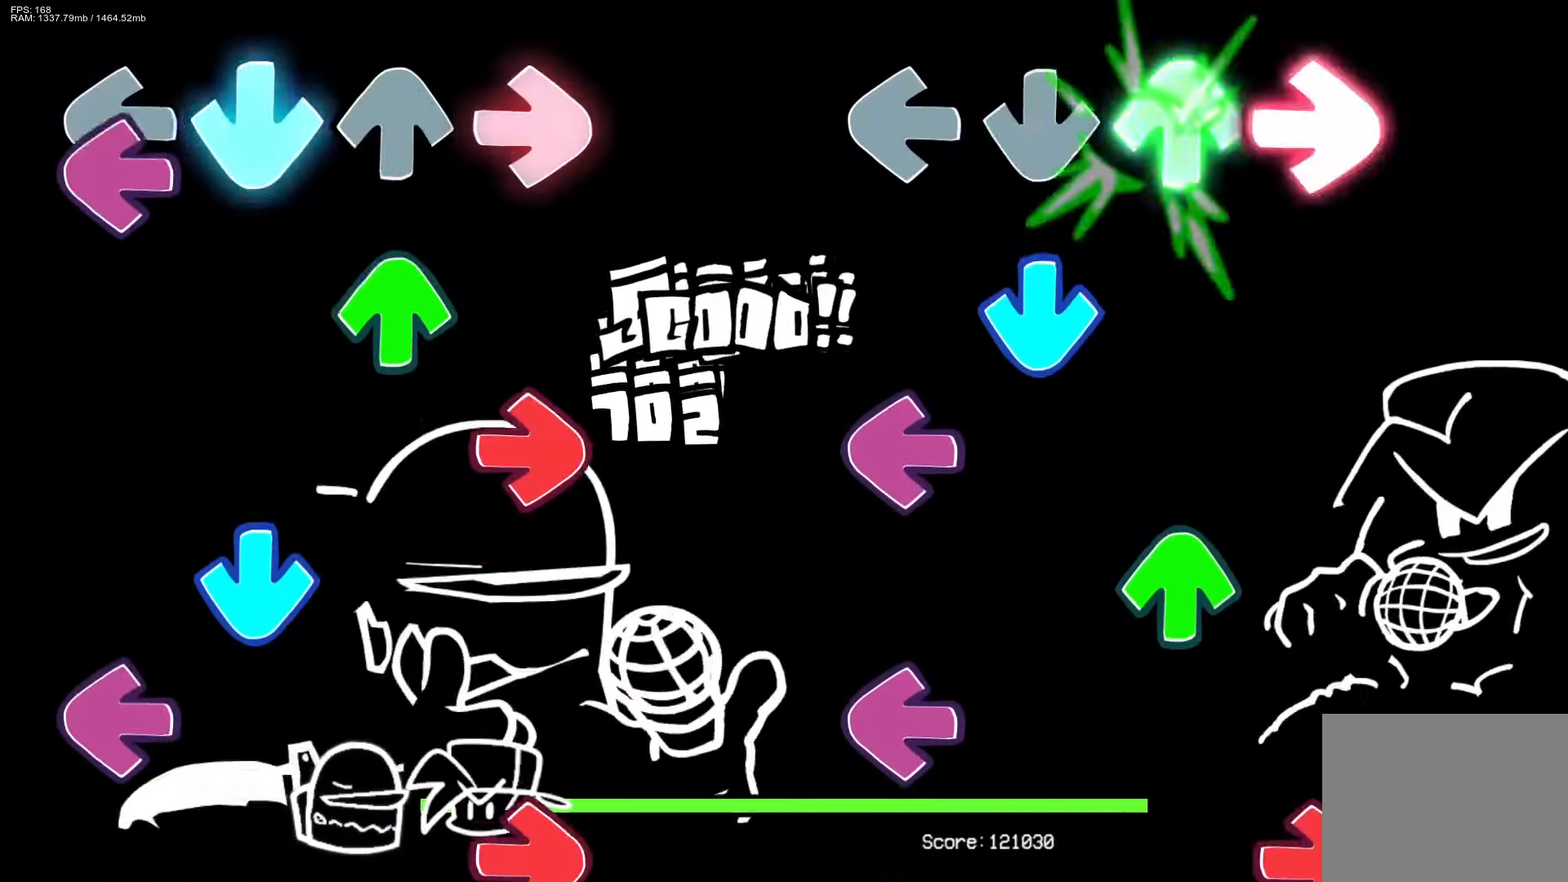
{"buttons": ["L1", "R1"], "events": [[67, "DPAD_UP", "up"], [117, "R1", "up"], [133, "CROSS", "down"], [233, "CROSS", "up"], [250, "DPAD_UP", "down"], [267, "L1", "down"], [367, "DPAD_UP", "up"], [367, "L1", "up"], [417, "R1", "down"], [467, "L1", "down"]]}
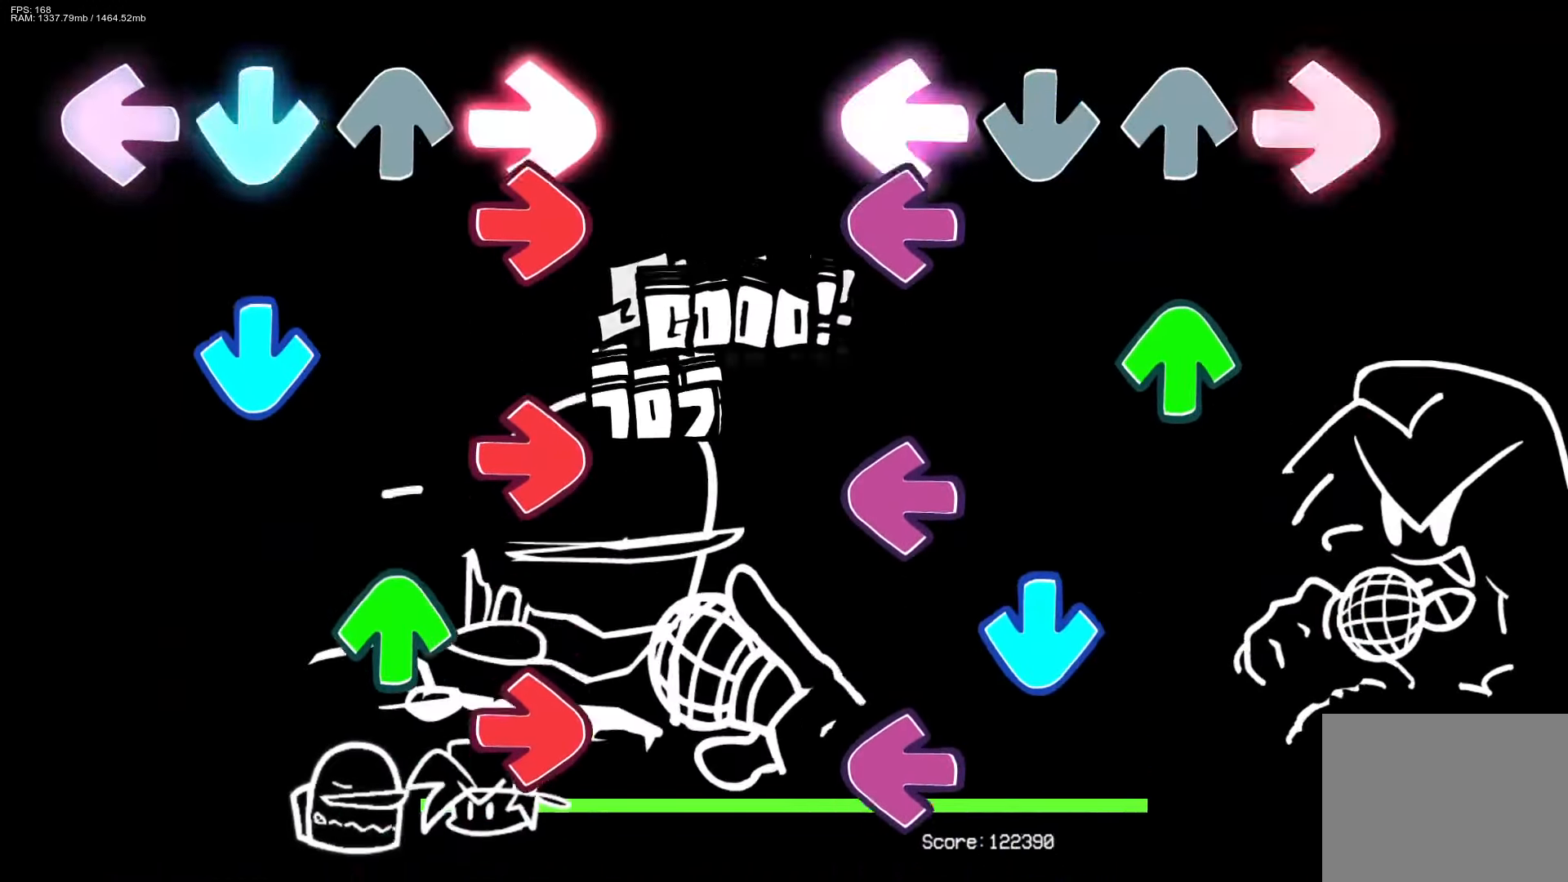
{"buttons": ["L1"], "events": [[50, "L1", "up"], [50, "R1", "up"], [117, "DPAD_UP", "down"], [117, "L1", "down"], [200, "L1", "up"], [217, "DPAD_UP", "up"], [267, "L1", "down"], [317, "DPAD_UP", "down"], [350, "CROSS", "down"], [383, "DPAD_UP", "up"], [383, "L1", "up"], [467, "L1", "down"], [483, "CROSS", "up"]]}
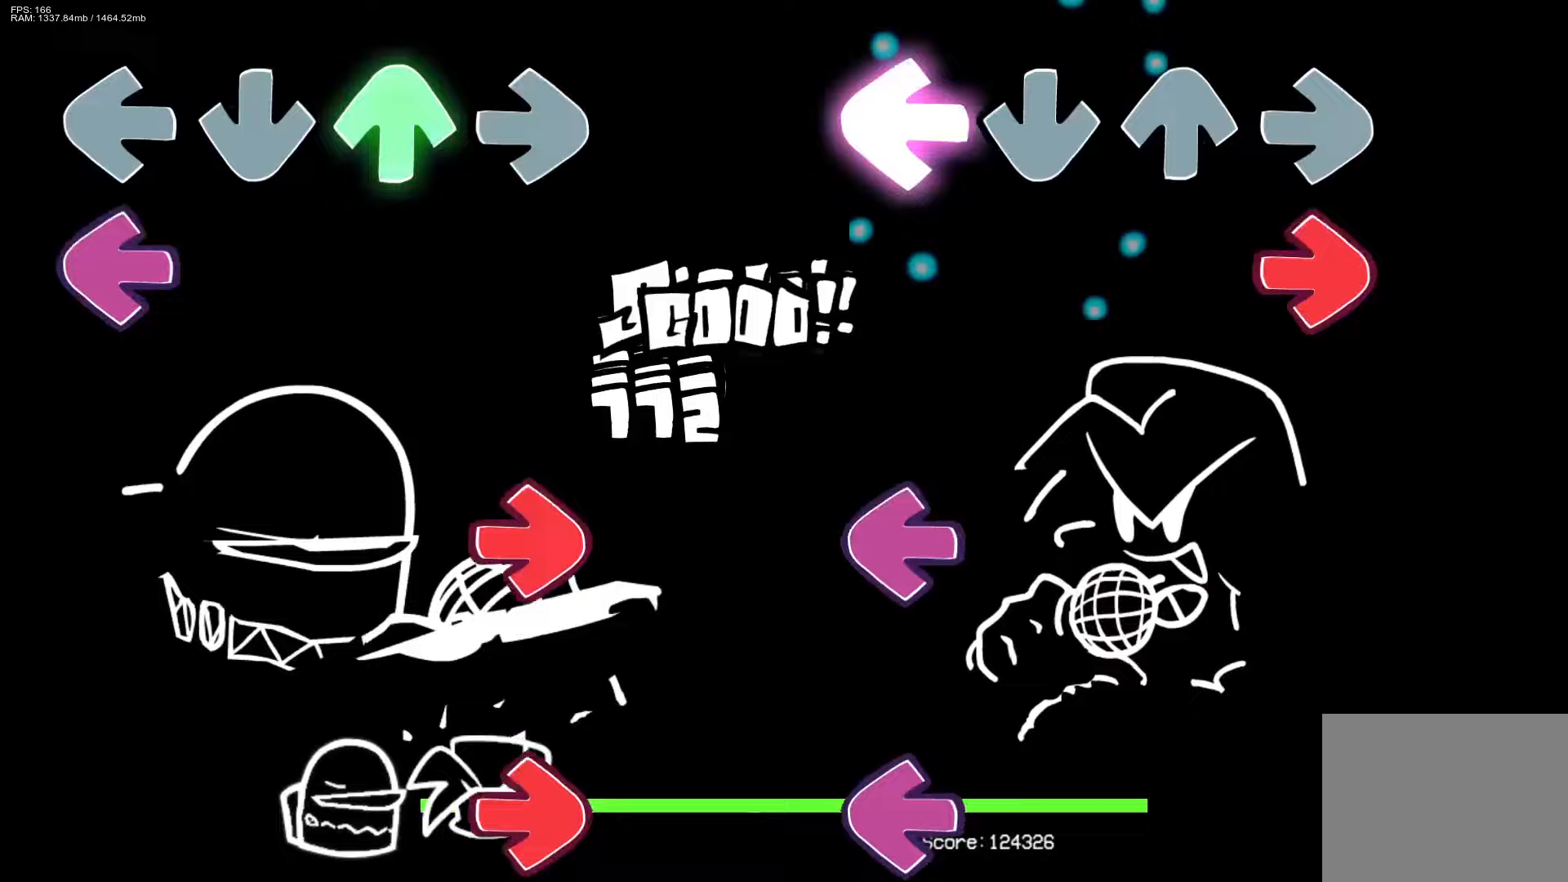
{"buttons": ["L1"], "events": [[67, "R1", "down"], [100, "L1", "up"], [200, "R1", "up"], [300, "L1", "down"], [400, "L1", "up"], [467, "L1", "down"]]}
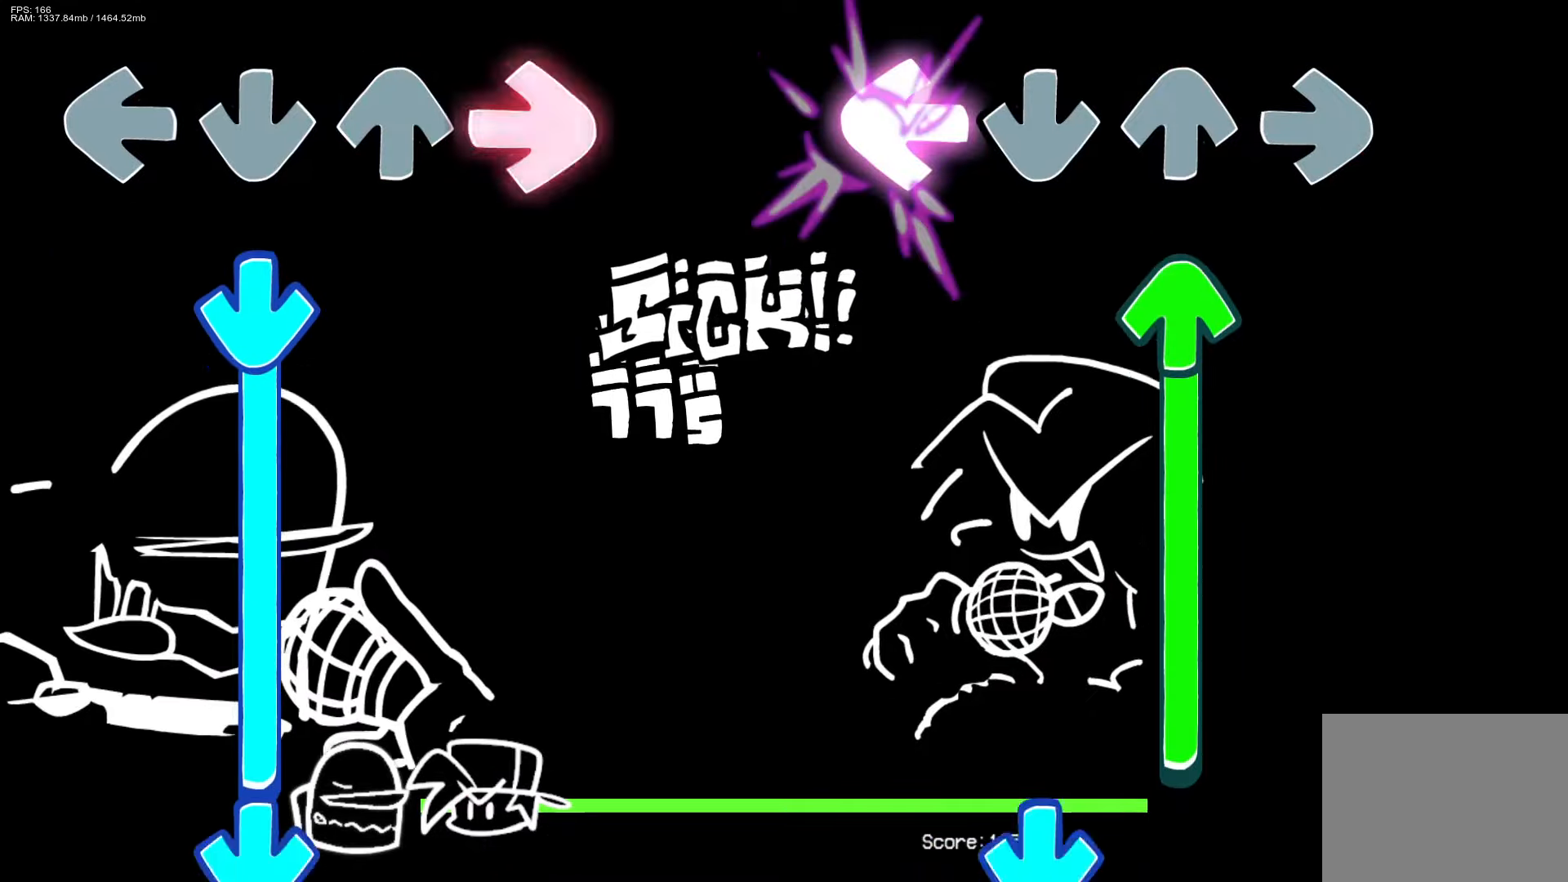
{"buttons": ["CROSS", "DPAD_UP"], "events": [[100, "L1", "up"], [150, "DPAD_UP", "down"], [467, "CROSS", "down"]]}